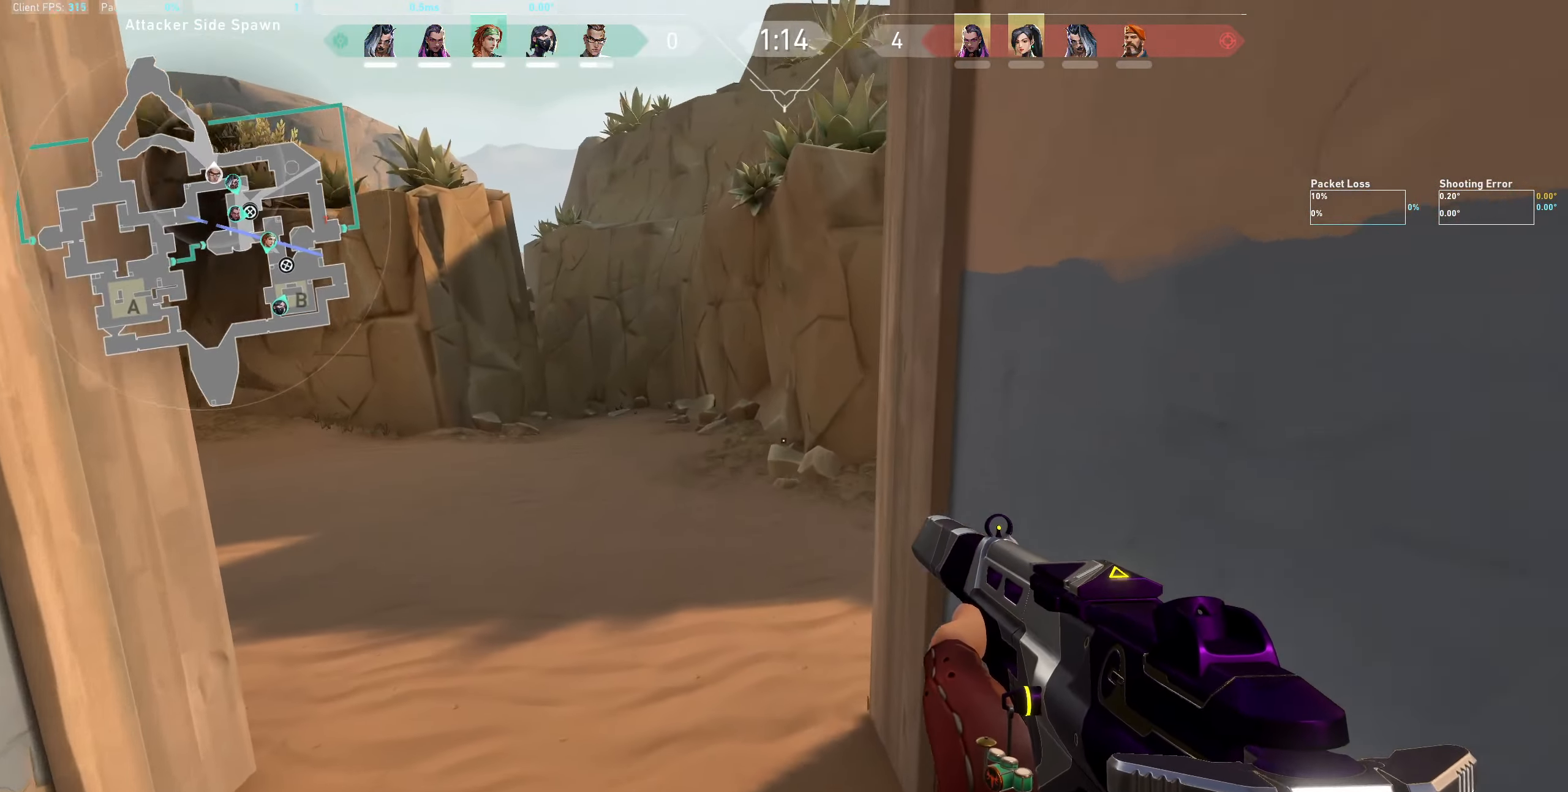
Gameplay with keyboard and mouse; each line is a JSON object with the keys and mouse buttons held at the frame after it. "events" lists presses ("down") and releases ("up") of "a", "ctrl", "d", "e", "q", "s", "shift", "space", "w", "mouse_left", "mouse_wheel" and "mouse_right" between this image and that frame as [ms after this image, input, new state], when the widget could be followed in between. "mouse_left", "mouse_wheel", "mouse_right" = the "left", "wheel", "right" buttons of the "mouse" list. No other keys are recorded. "wheel" means that the mouse wheel is clicked or scrolled. Not read: mouse_move.
{"keys": ["a", "w"], "mouse": [], "events": []}
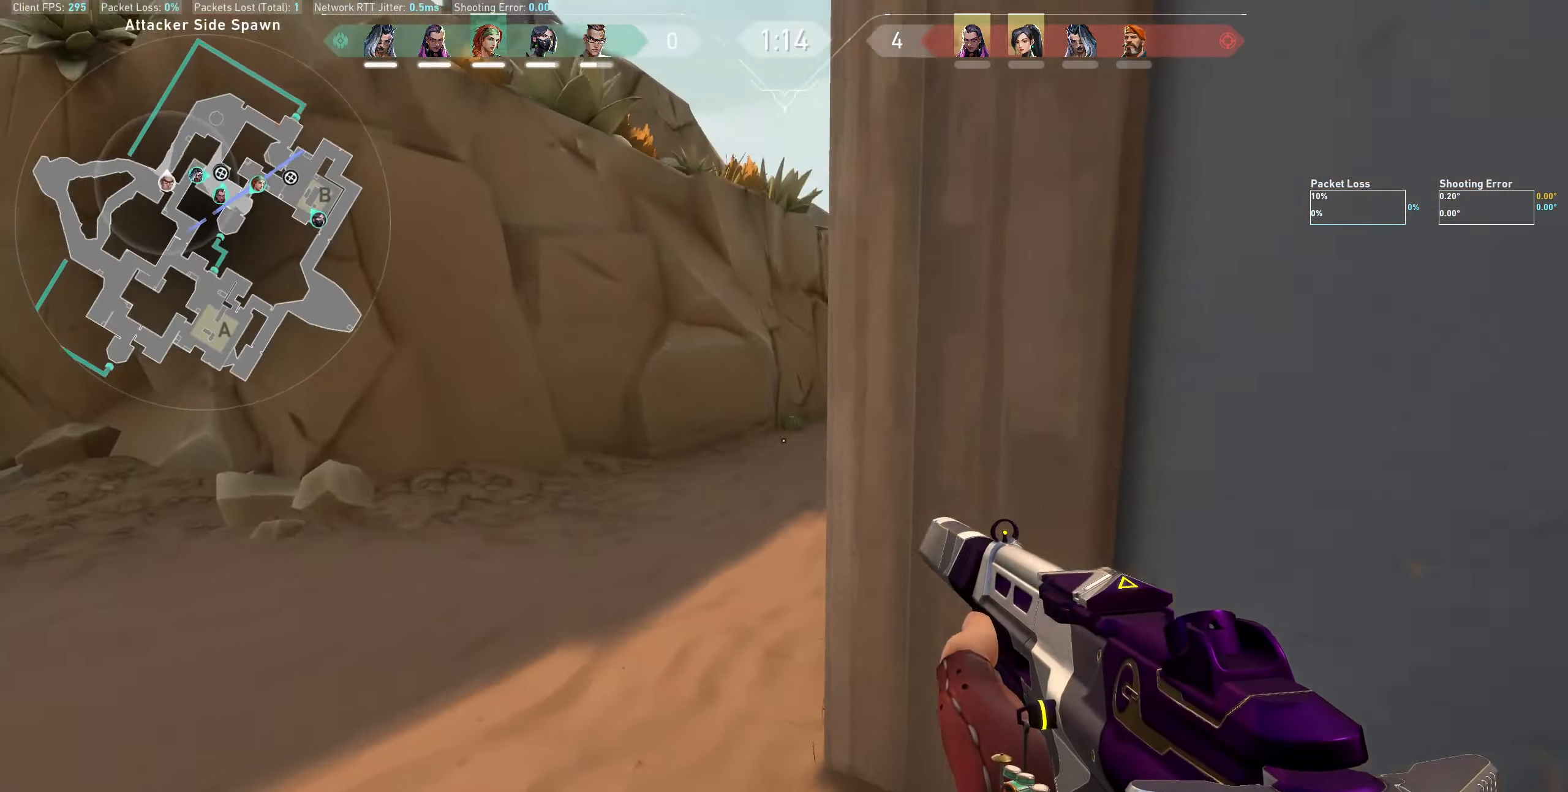
{"keys": ["w"], "mouse": [], "events": [[133, "a", "up"]]}
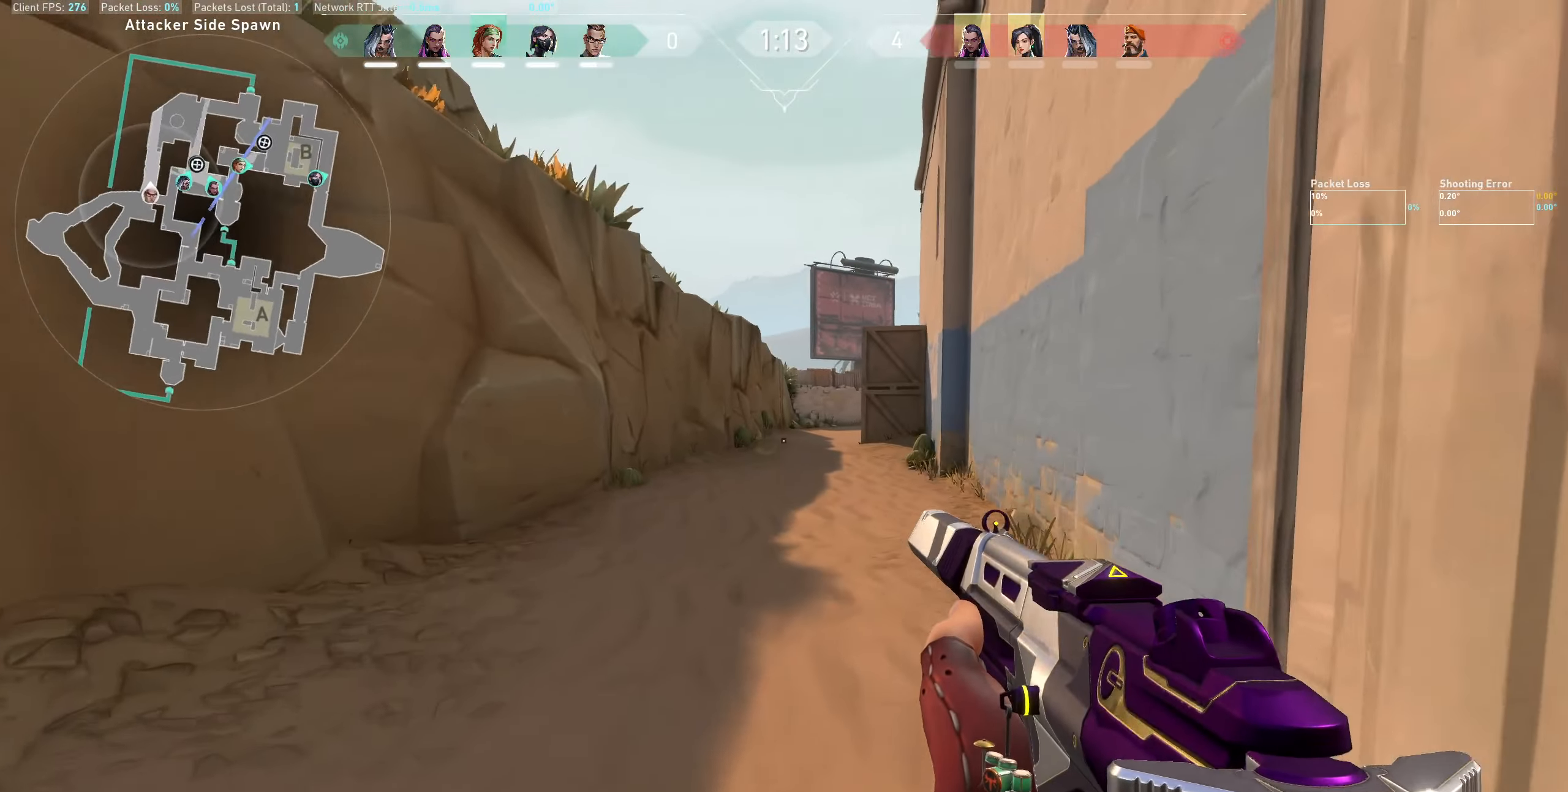
{"keys": ["w"], "mouse": [], "events": []}
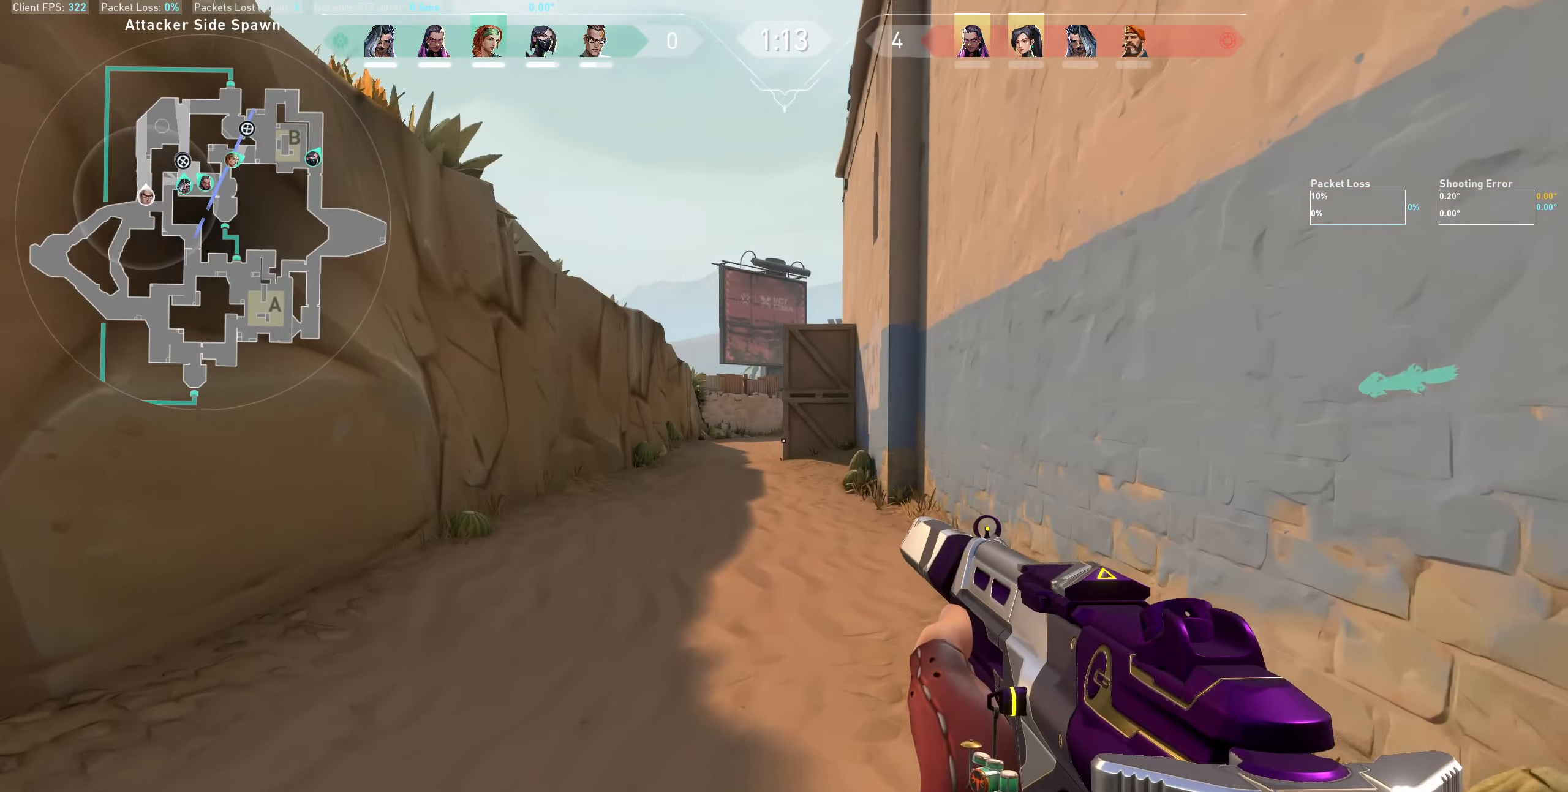
{"keys": ["w"], "mouse": [], "events": []}
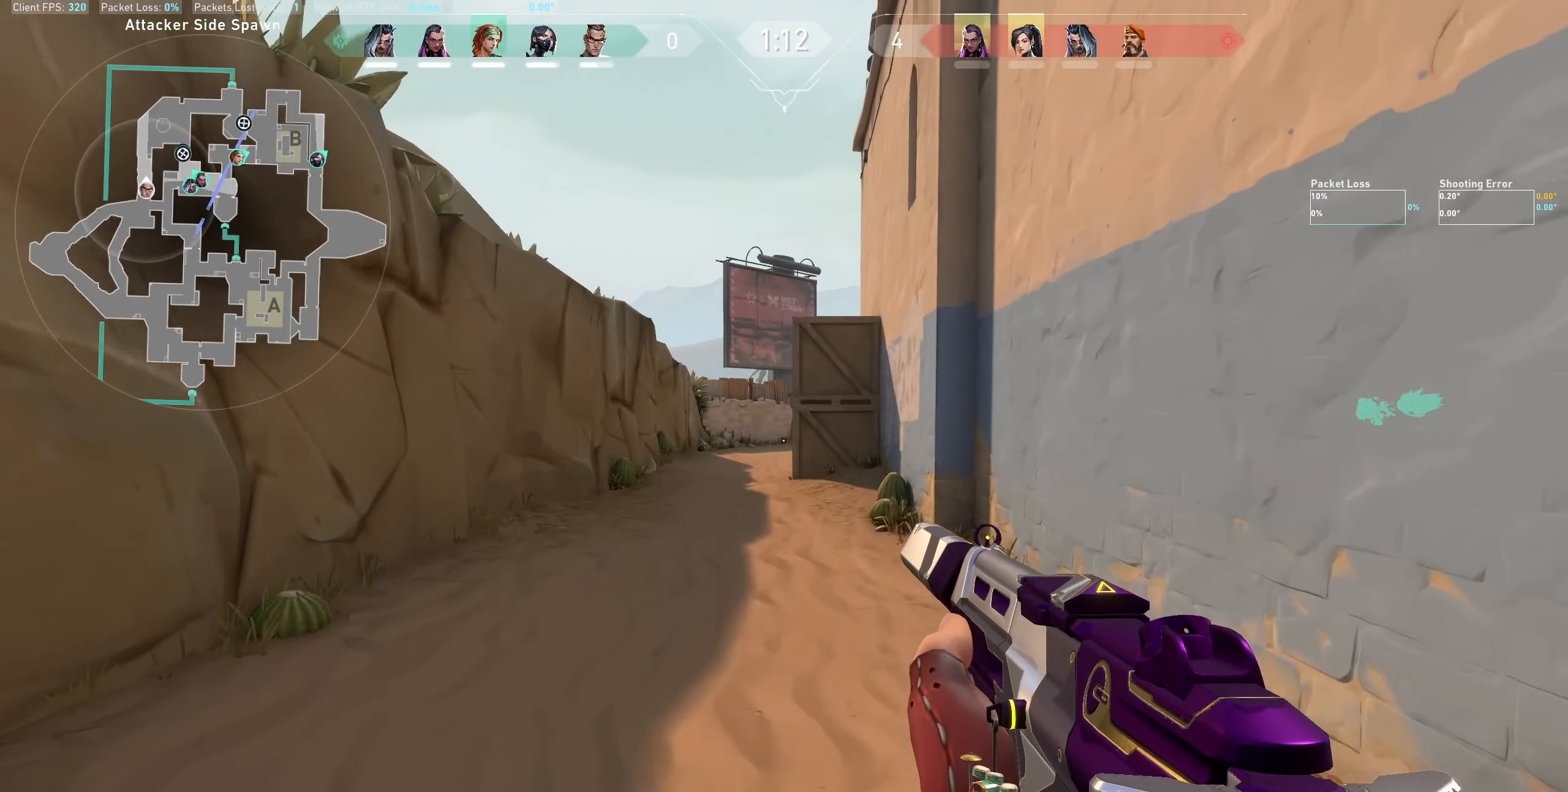
{"keys": ["w"], "mouse": [], "events": []}
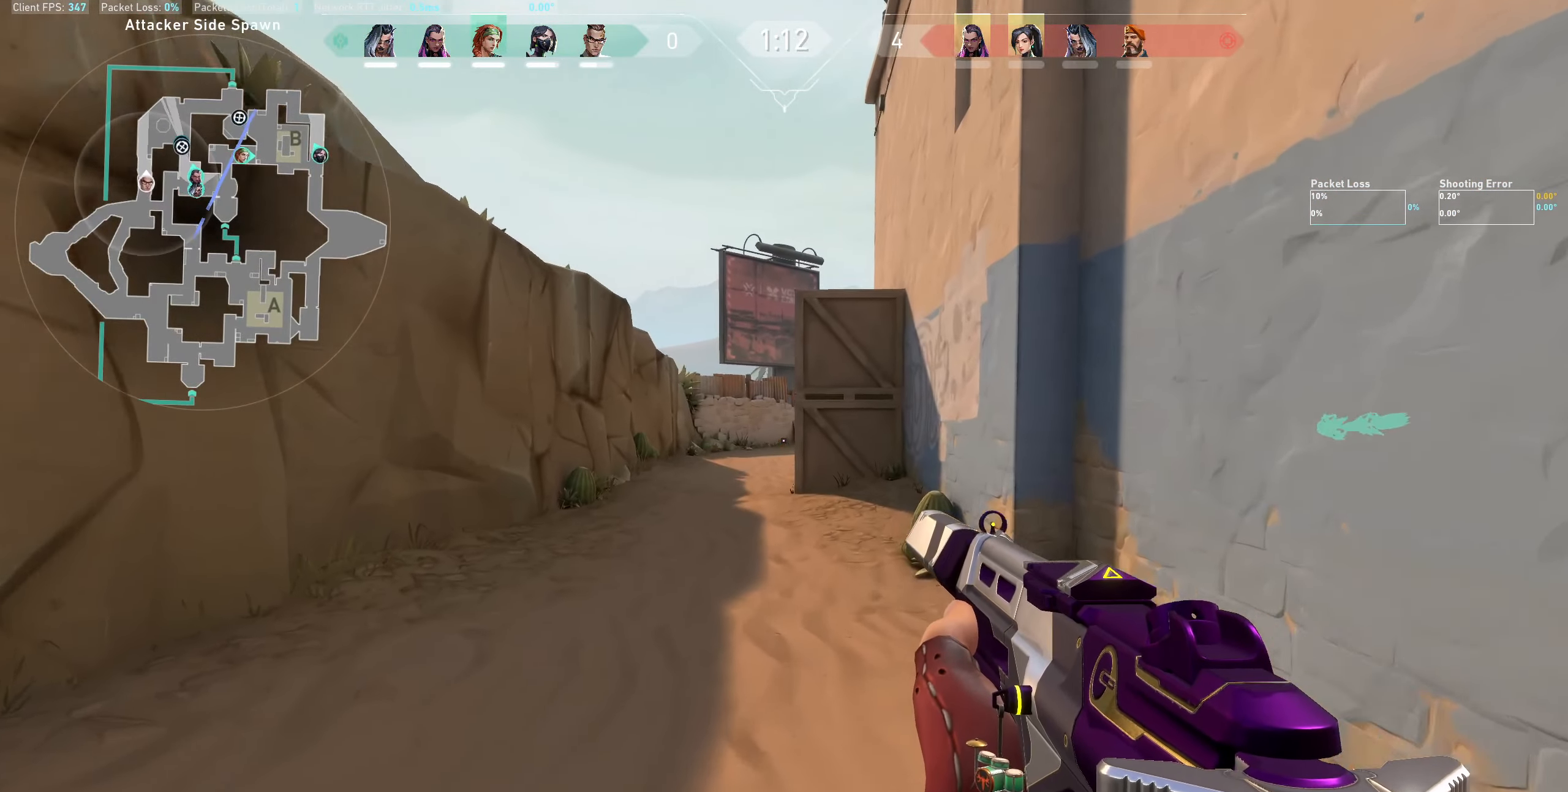
{"keys": ["w"], "mouse": [], "events": []}
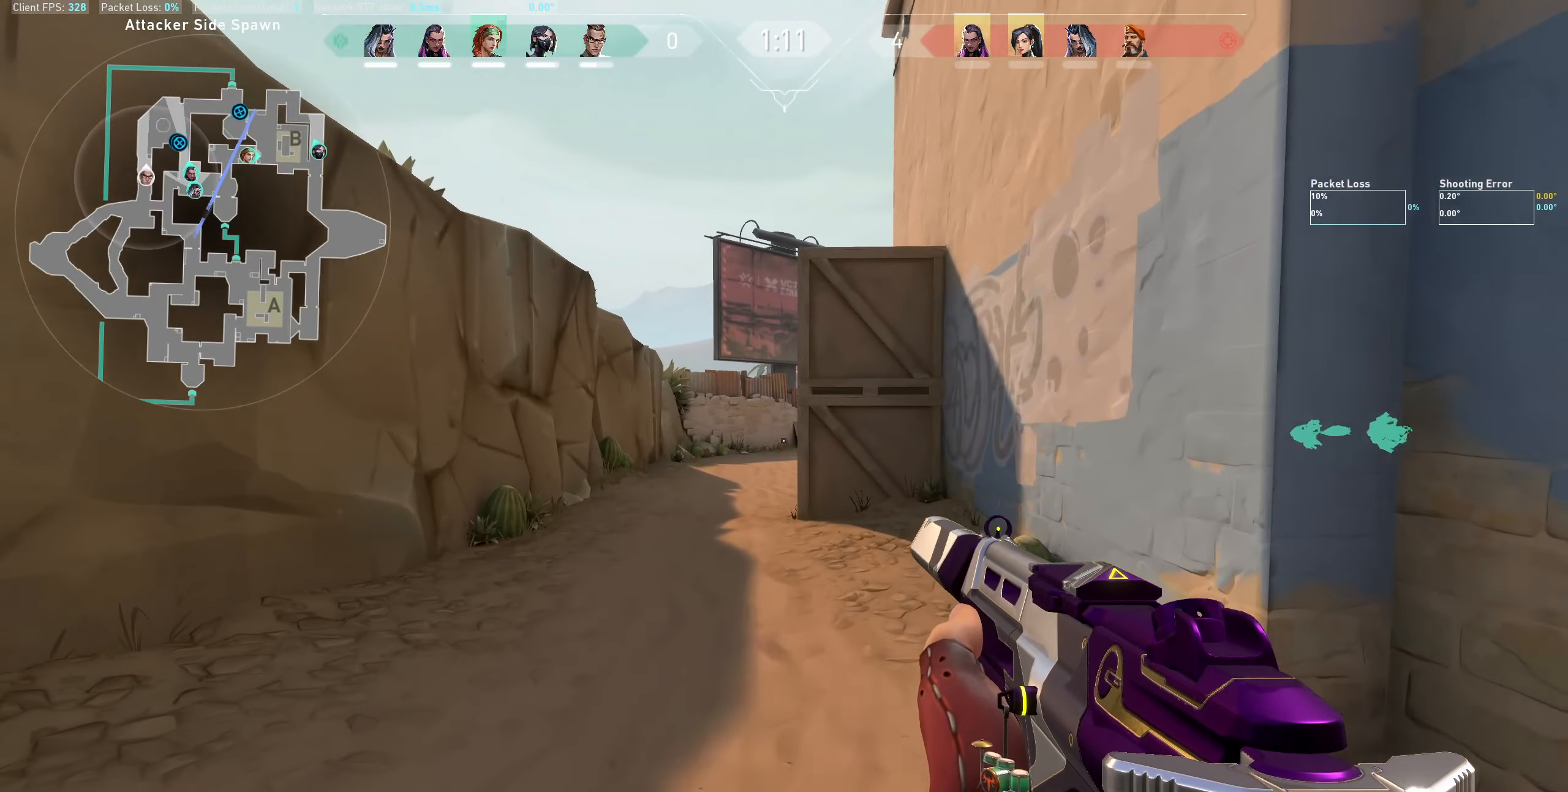
{"keys": ["w"], "mouse": [], "events": []}
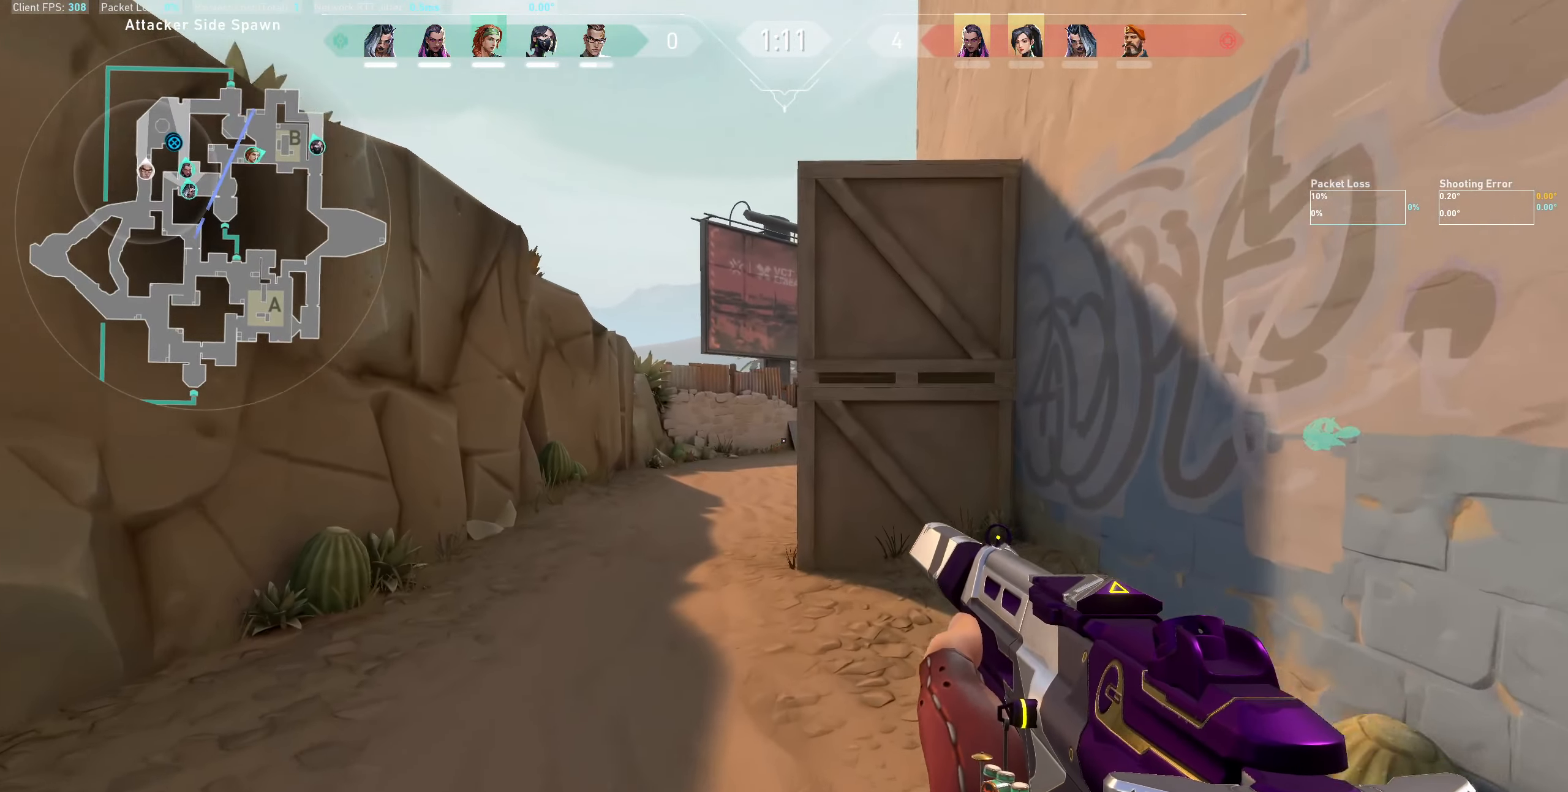
{"keys": ["a", "w"], "mouse": [], "events": [[33, "a", "down"]]}
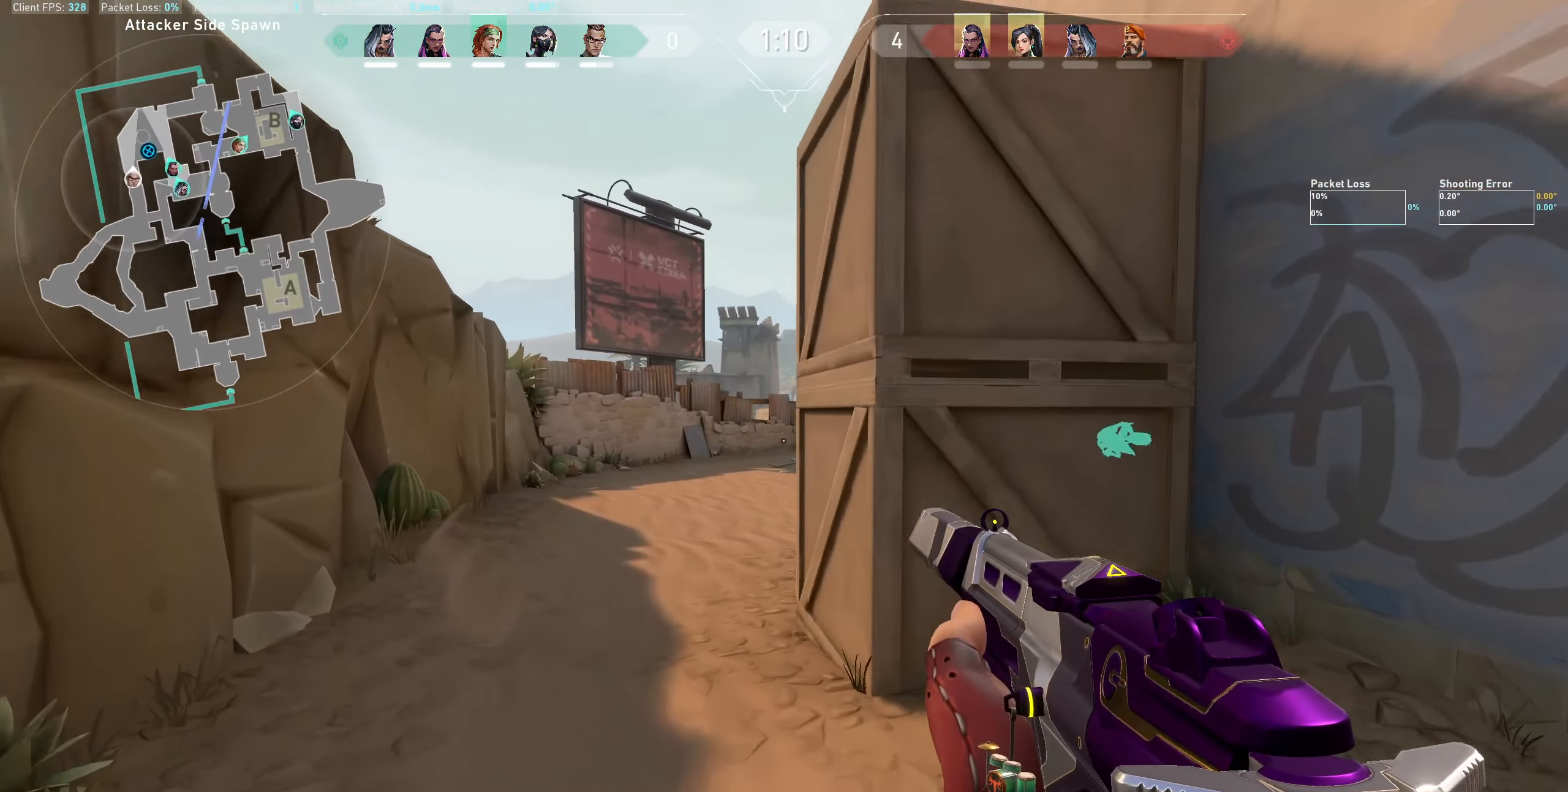
{"keys": ["a", "w"], "mouse": [], "events": []}
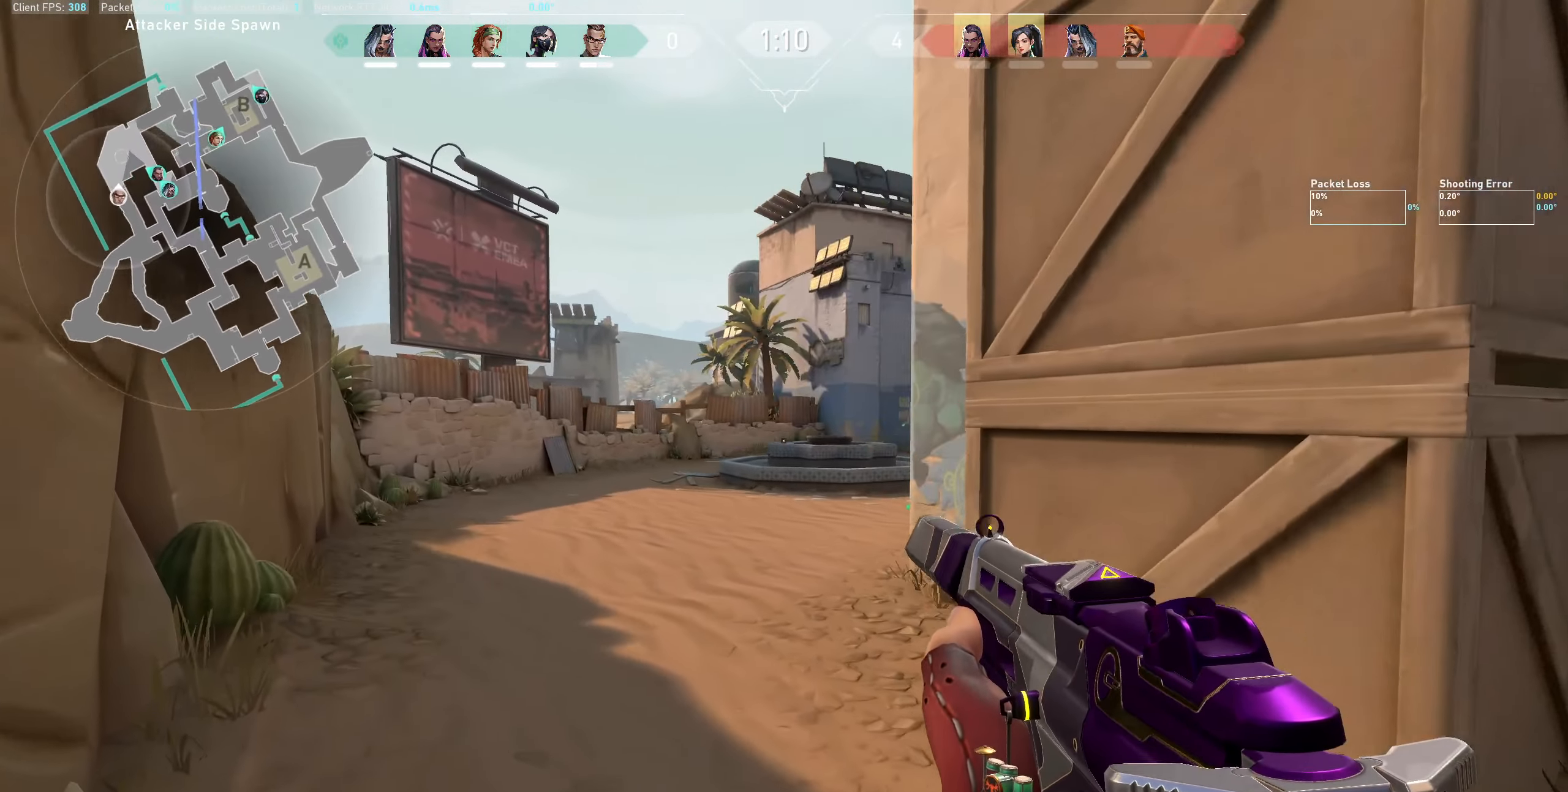
{"keys": ["a", "w"], "mouse": [], "events": [[33, "a", "up"], [50, "w", "up"], [233, "a", "down"], [267, "w", "down"]]}
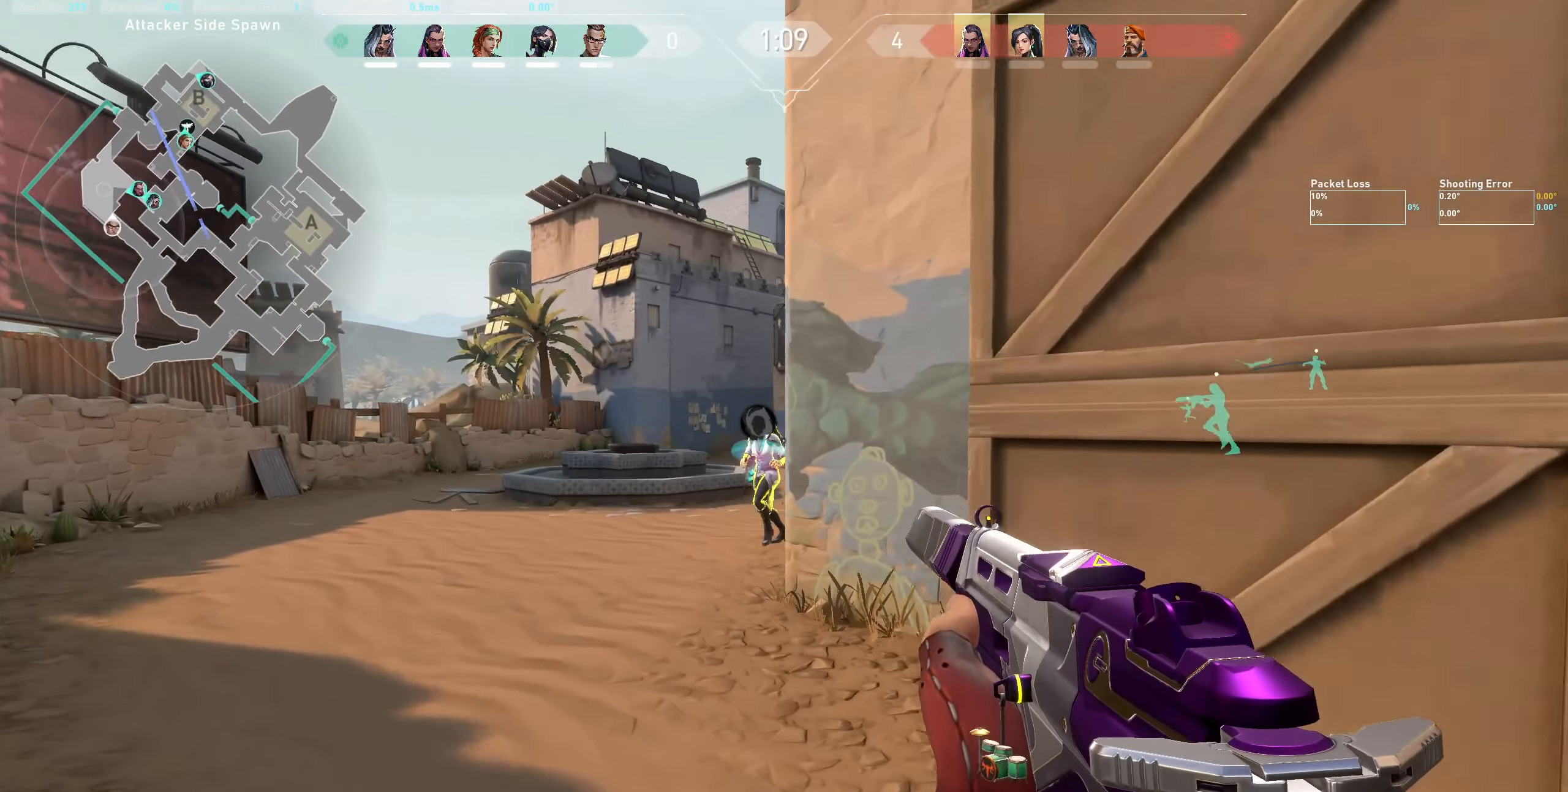
{"keys": [], "mouse": ["left"], "events": [[217, "a", "up"], [217, "w", "up"], [317, "mouse_left", "down"]]}
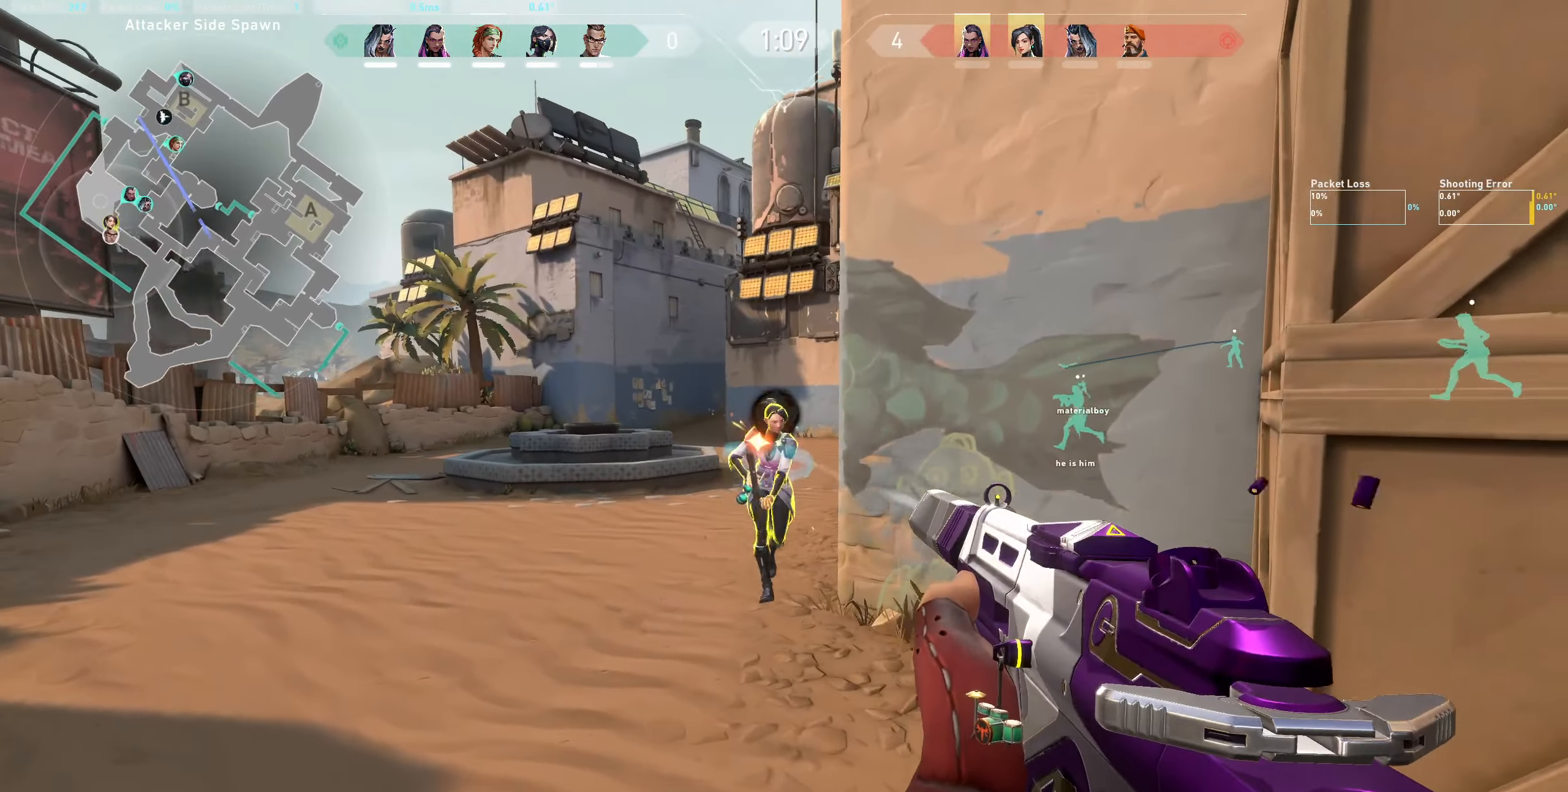
{"keys": [], "mouse": [], "events": [[133, "mouse_left", "up"], [200, "mouse_left", "down"], [334, "mouse_left", "up"], [434, "mouse_left", "down"], [484, "mouse_left", "up"]]}
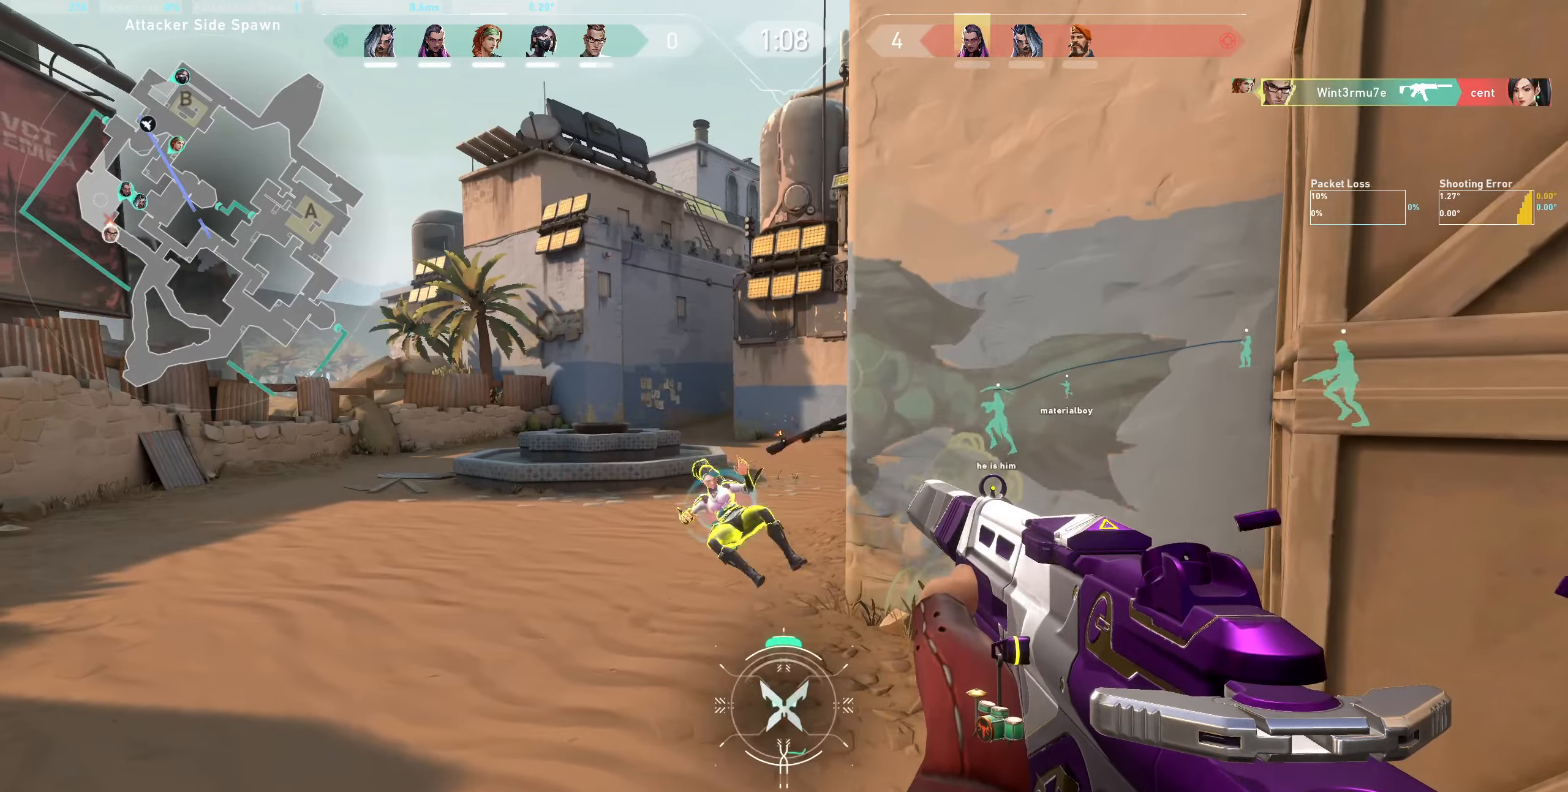
{"keys": ["a", "w"], "mouse": [], "events": [[34, "a", "down"], [150, "w", "down"]]}
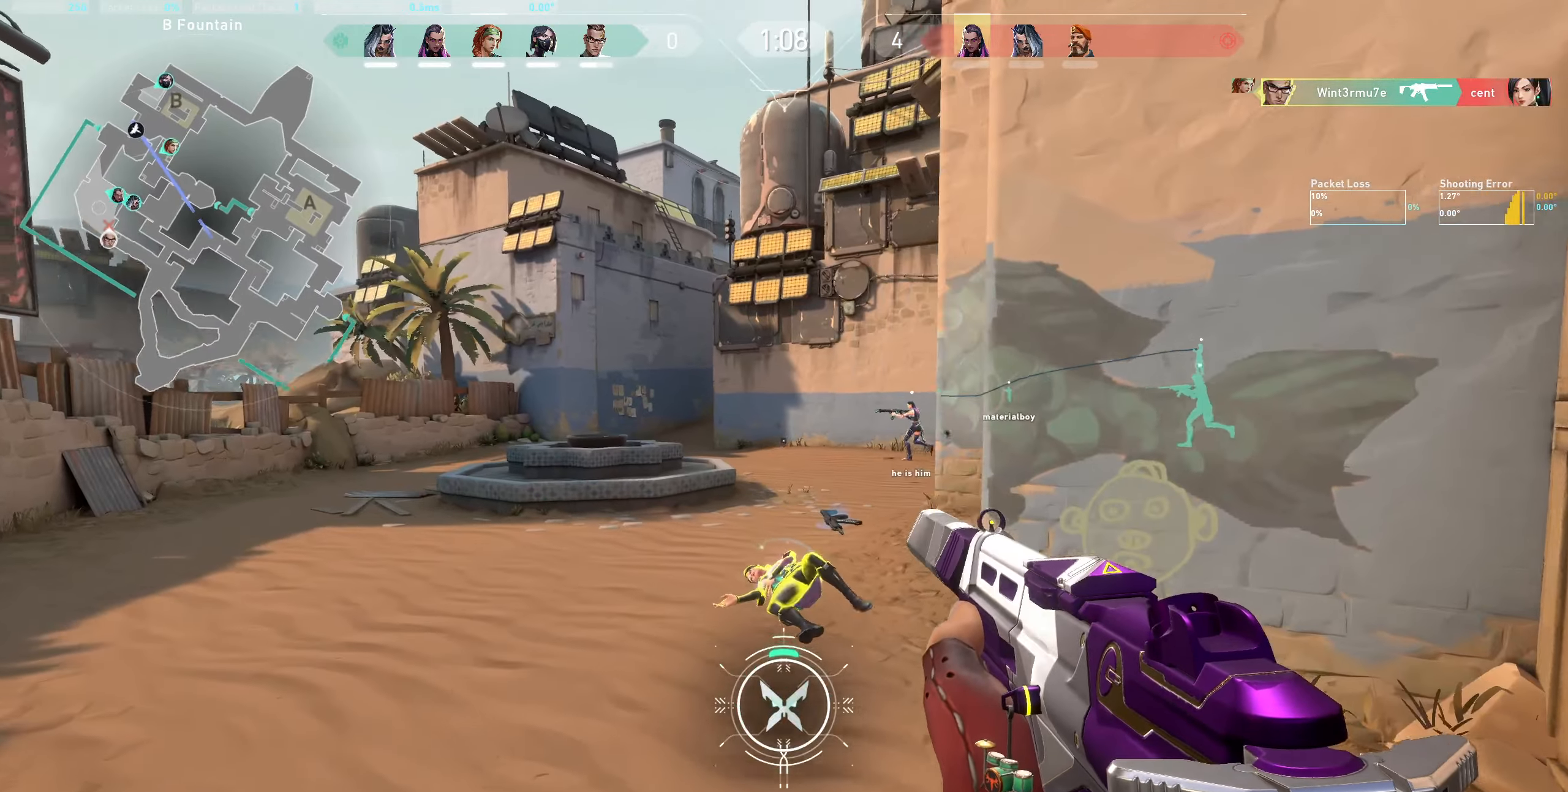
{"keys": ["a", "w"], "mouse": [], "events": []}
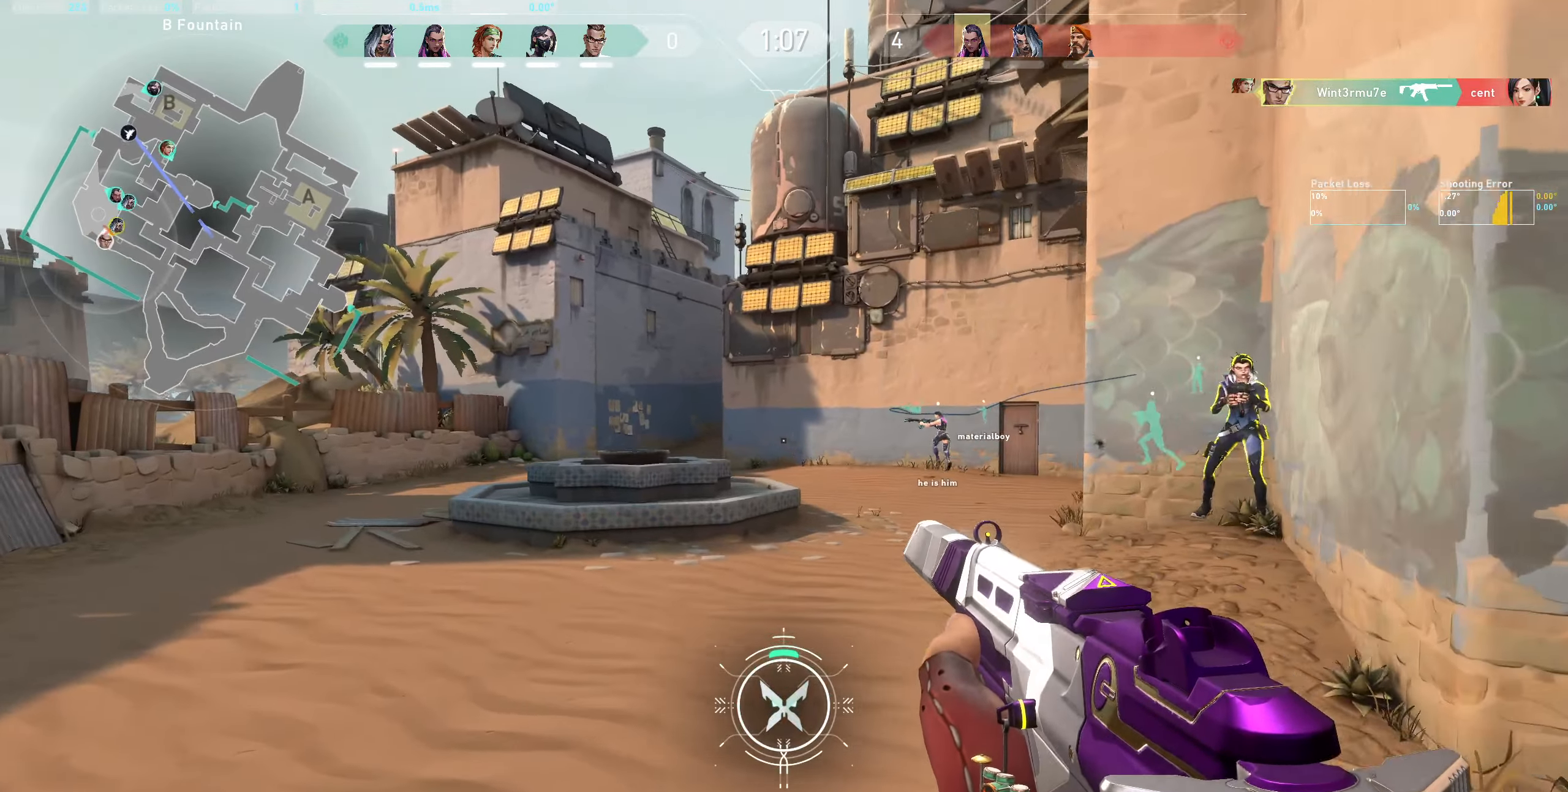
{"keys": ["d"], "mouse": ["left"], "events": [[200, "a", "up"], [234, "w", "up"], [267, "d", "down"], [350, "mouse_left", "down"]]}
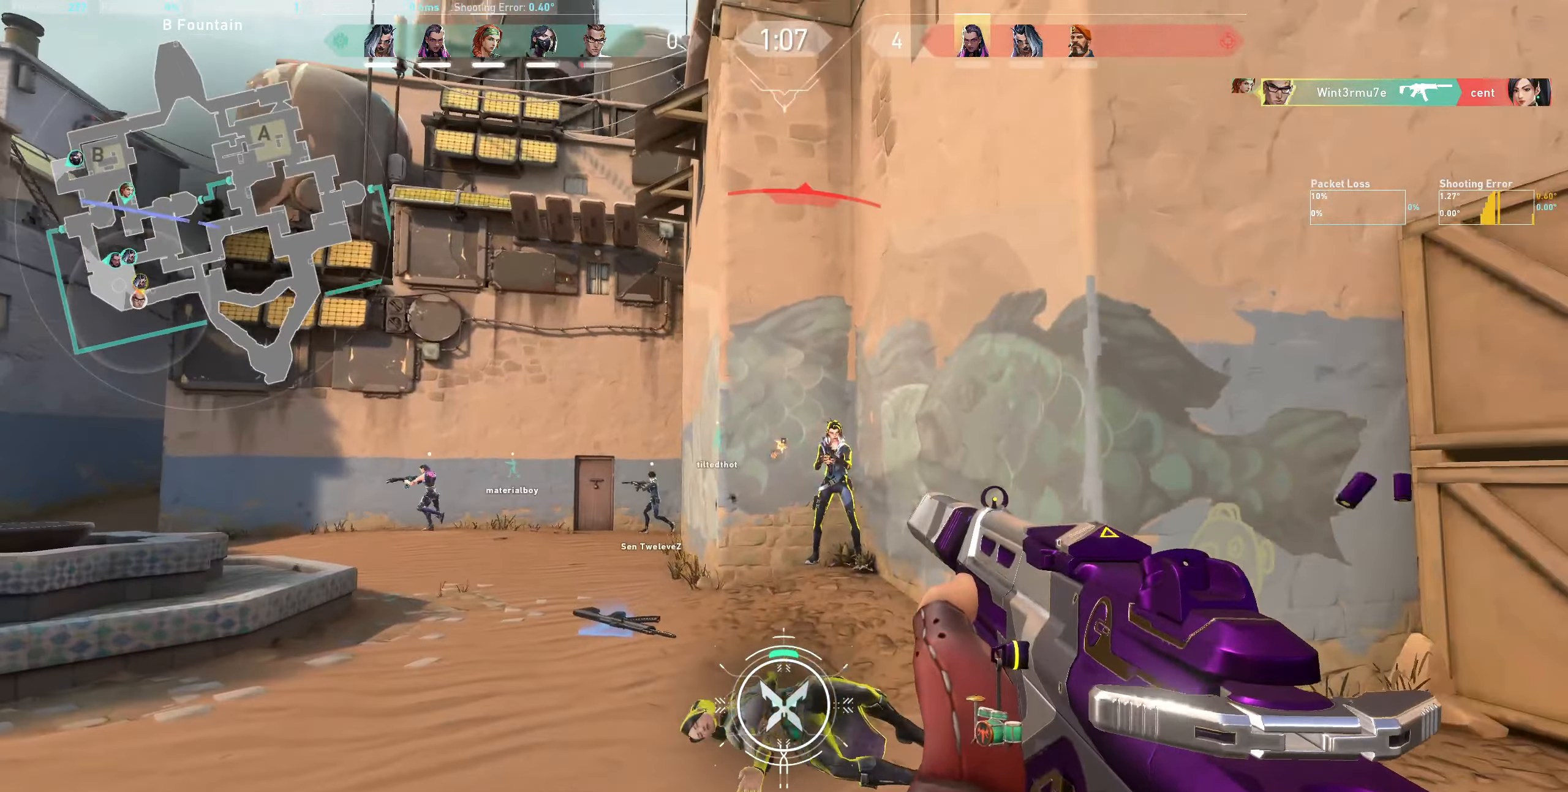
{"keys": [], "mouse": ["left"], "events": [[100, "mouse_left", "up"], [150, "d", "up"], [350, "mouse_left", "down"]]}
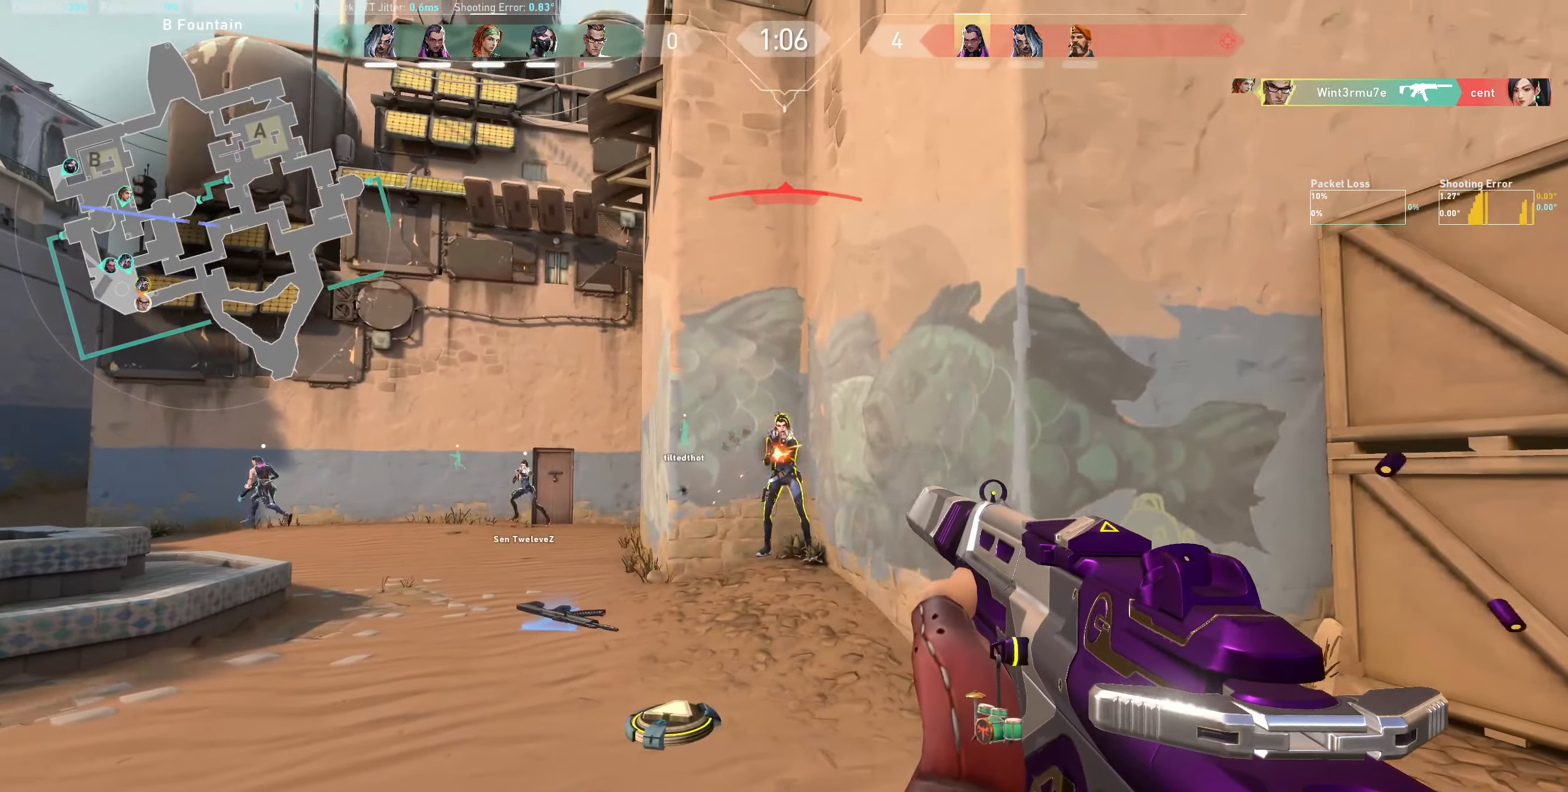
{"keys": ["d"], "mouse": [], "events": [[184, "mouse_left", "up"], [317, "mouse_left", "down"], [450, "d", "down"], [500, "mouse_left", "up"]]}
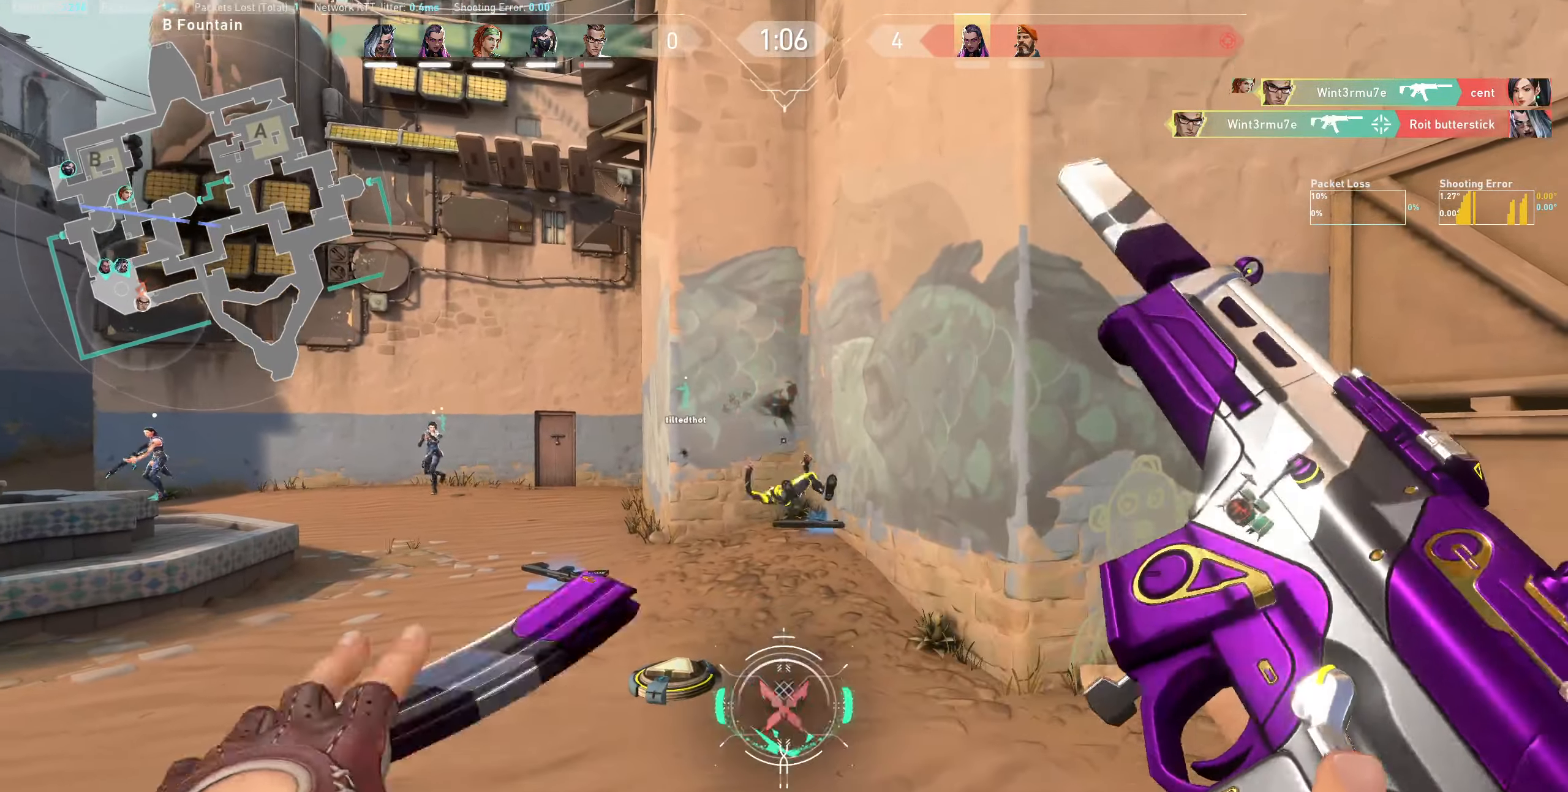
{"keys": ["d", "w"], "mouse": [], "events": [[400, "w", "down"]]}
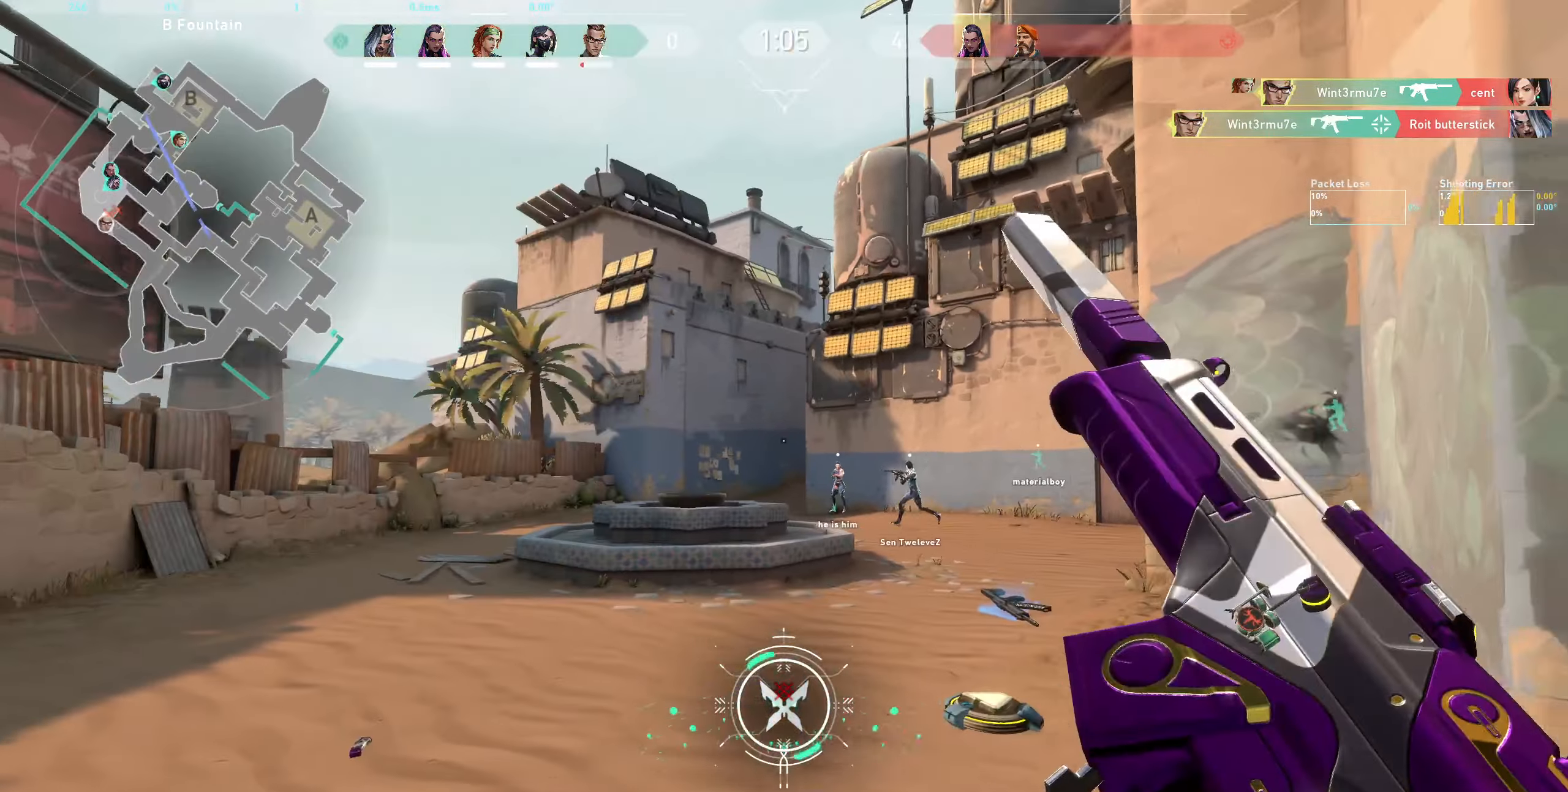
{"keys": ["w"], "mouse": [], "events": [[250, "d", "up"]]}
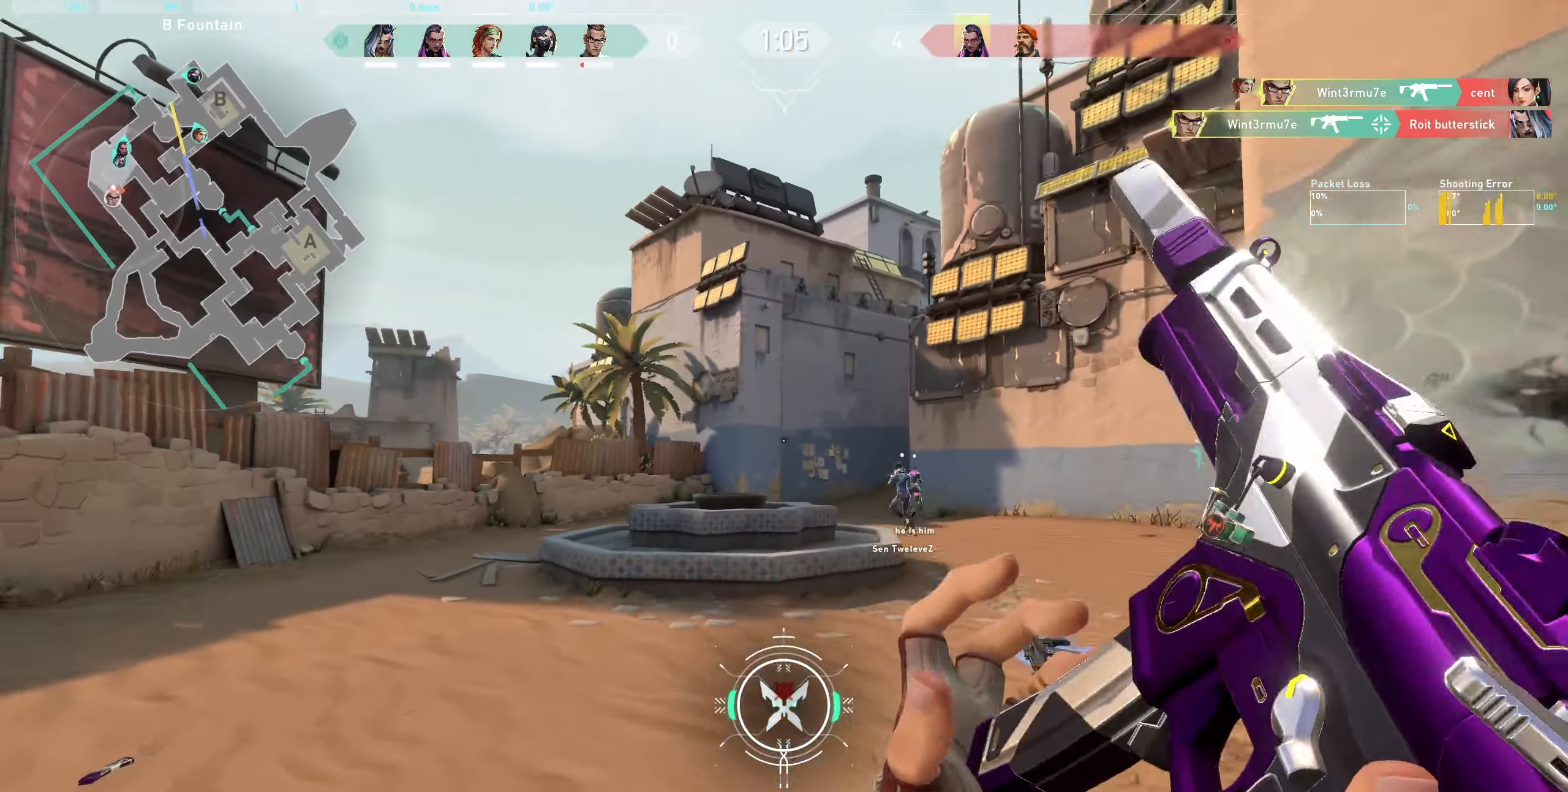
{"keys": ["a", "w"], "mouse": [], "events": [[67, "a", "down"]]}
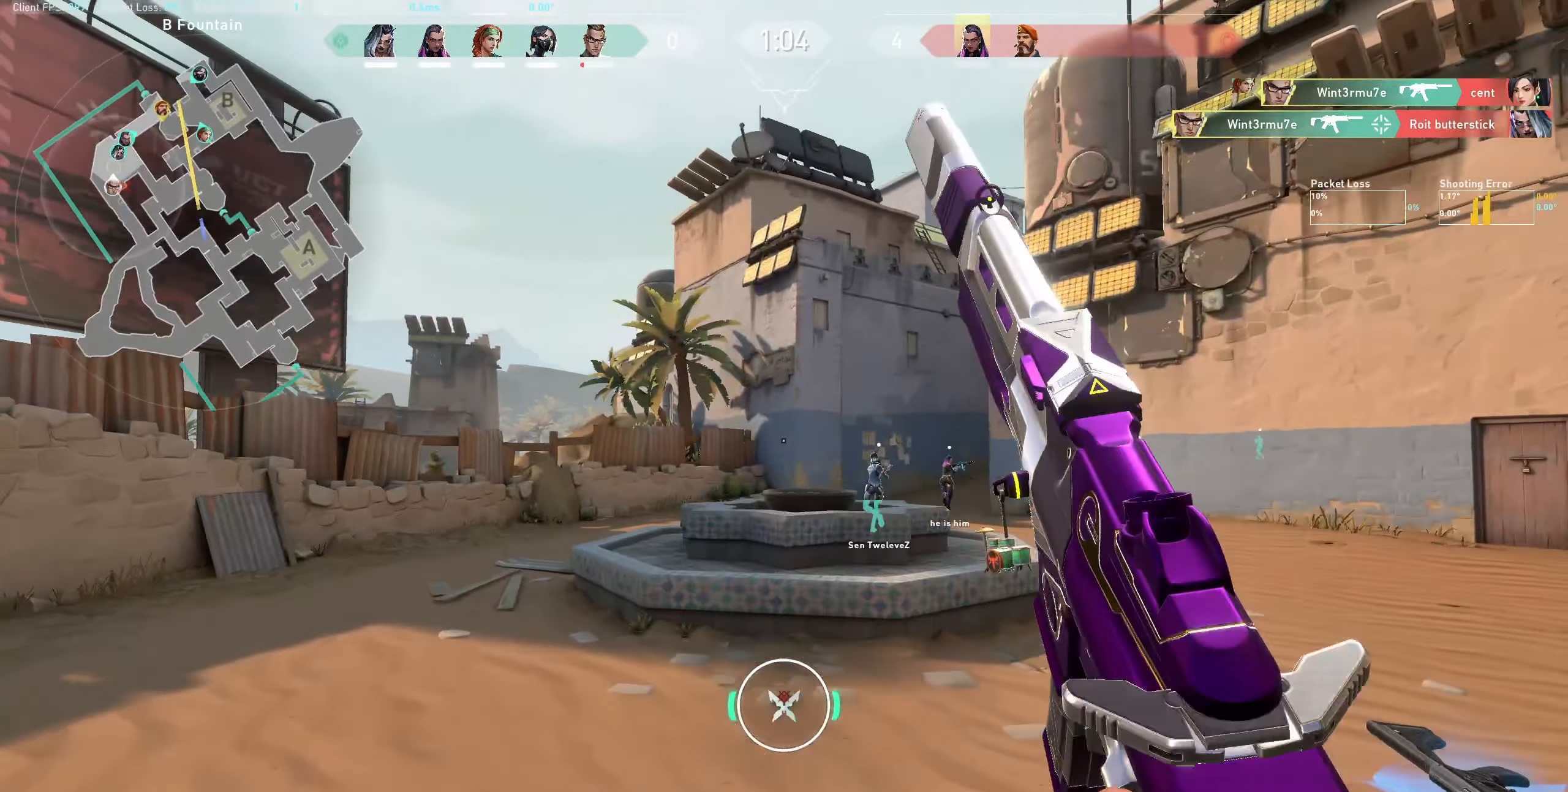
{"keys": ["a", "w"], "mouse": [], "events": []}
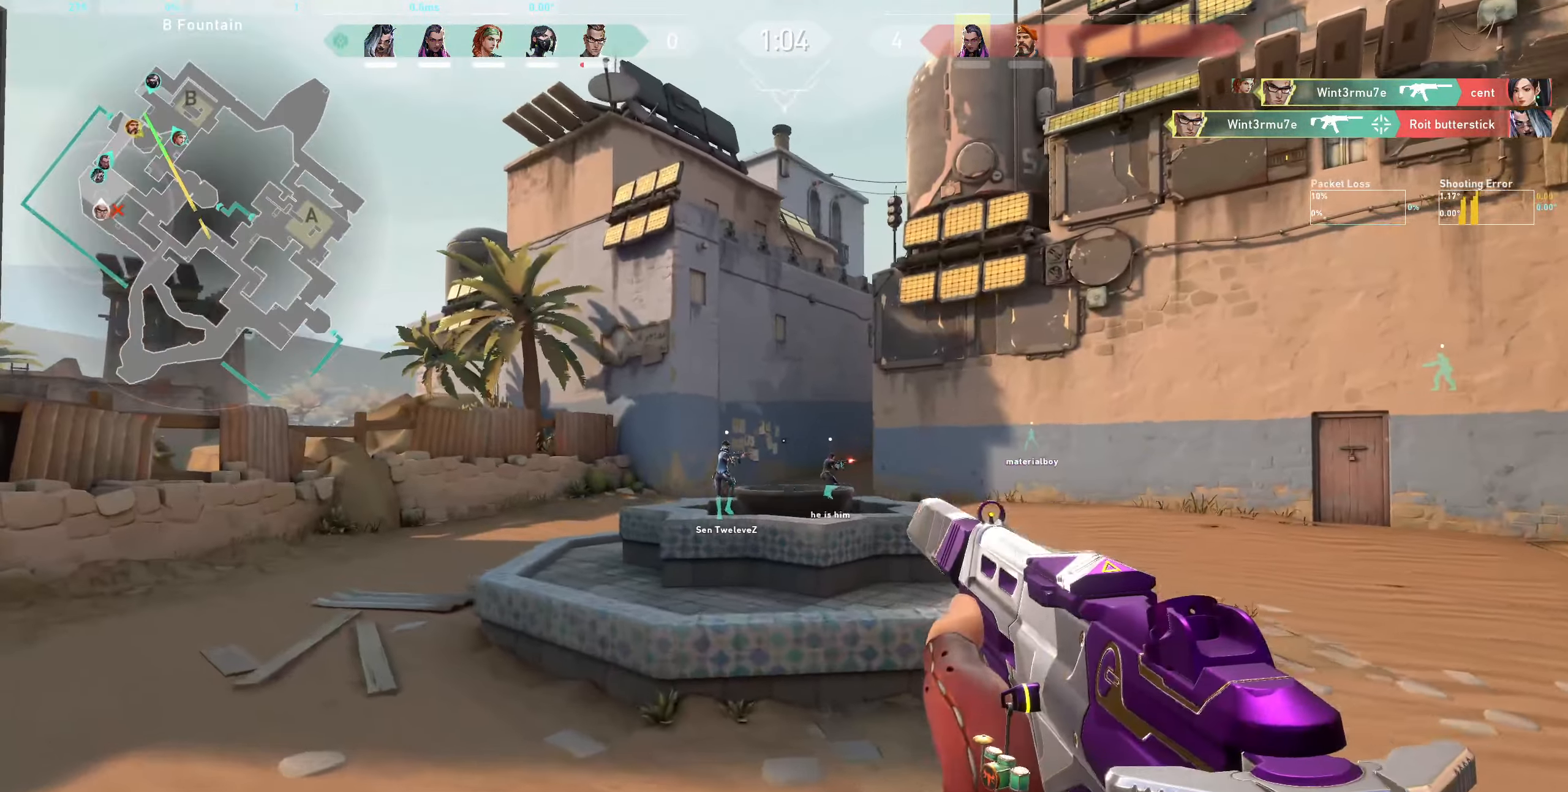
{"keys": ["a", "w"], "mouse": [], "events": []}
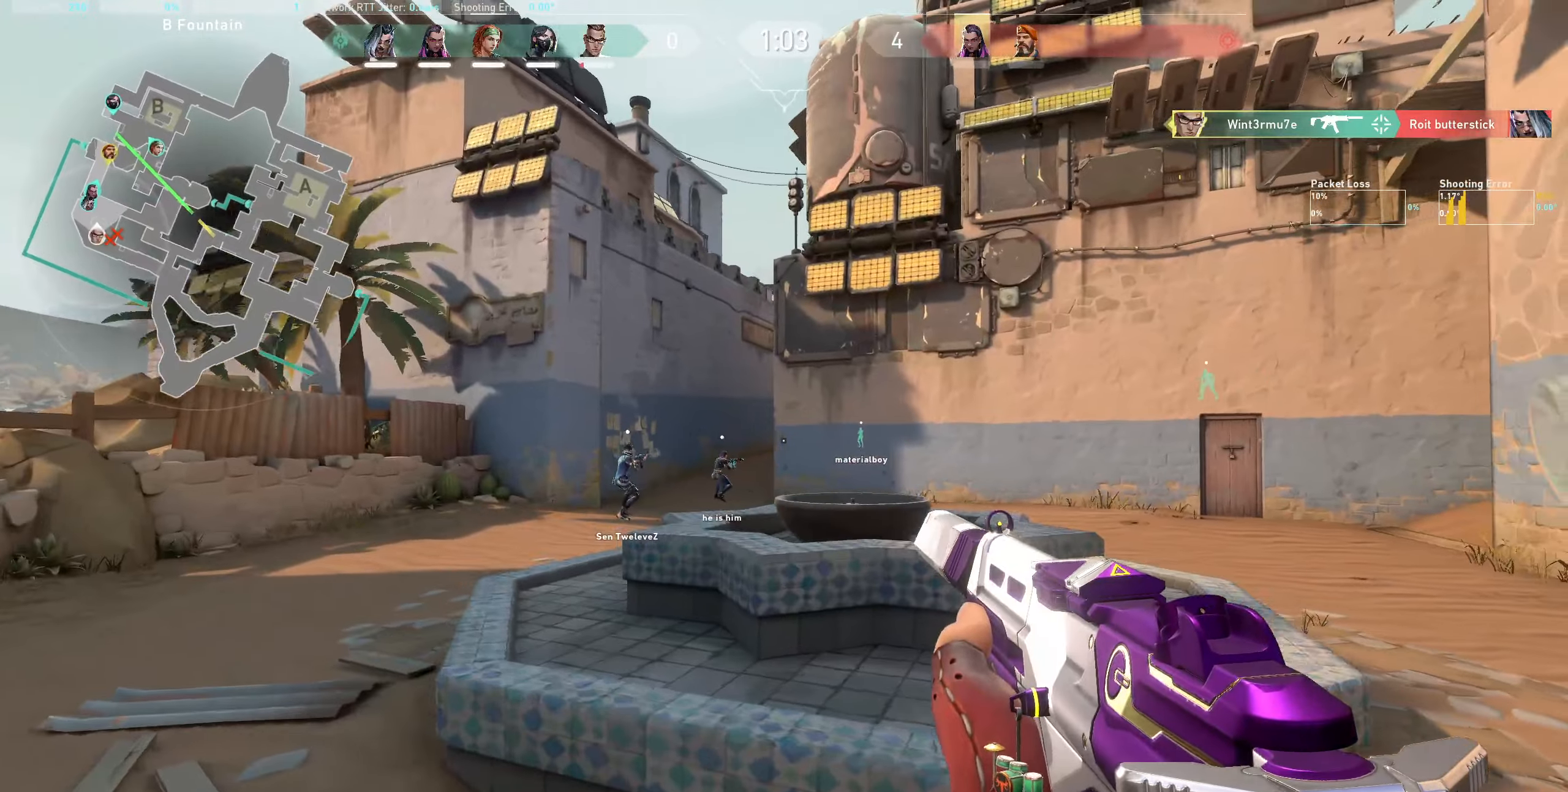
{"keys": ["a", "w"], "mouse": [], "events": []}
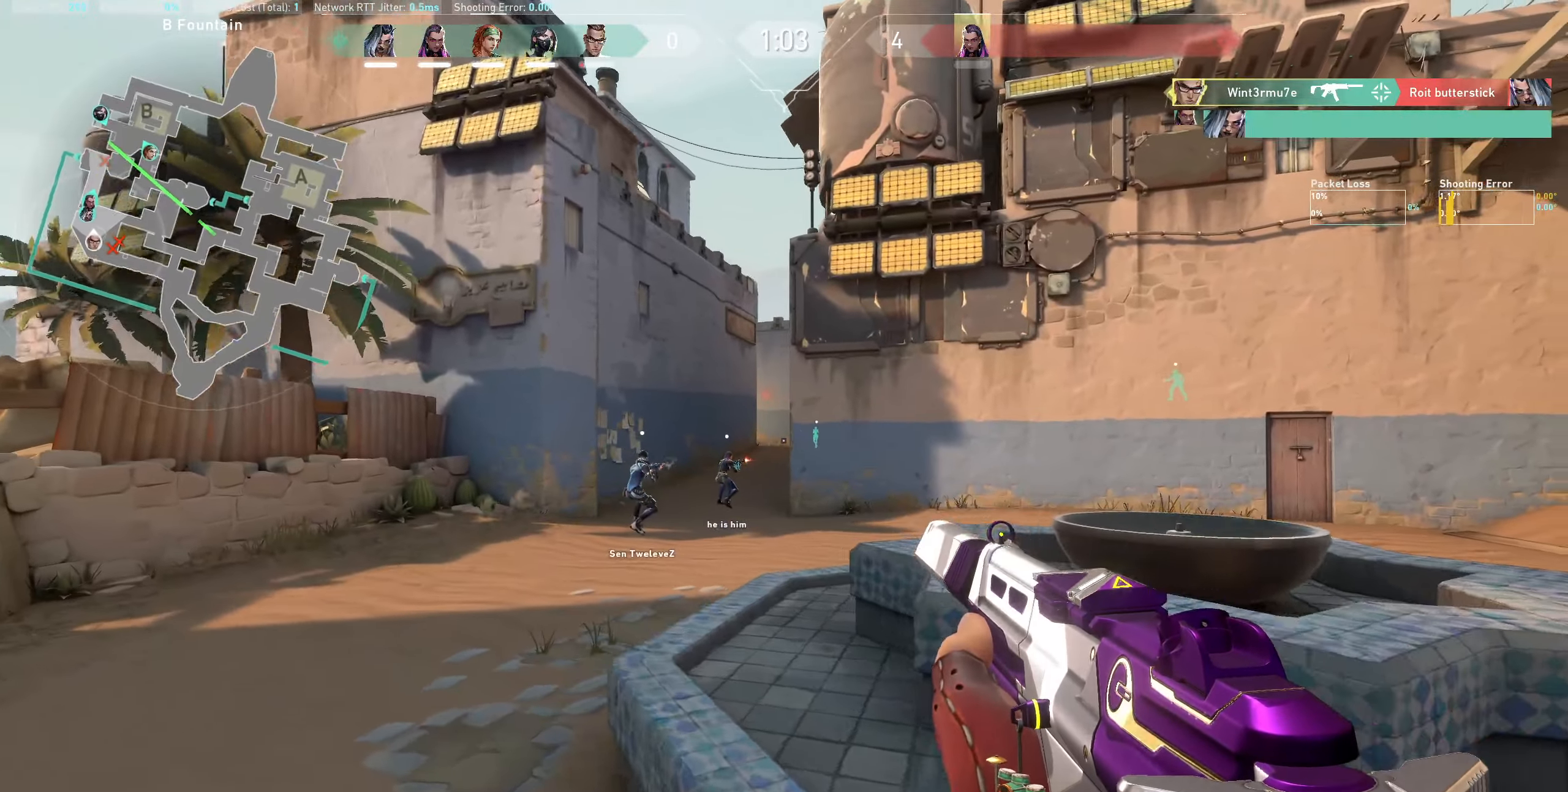
{"keys": ["a", "w"], "mouse": [], "events": []}
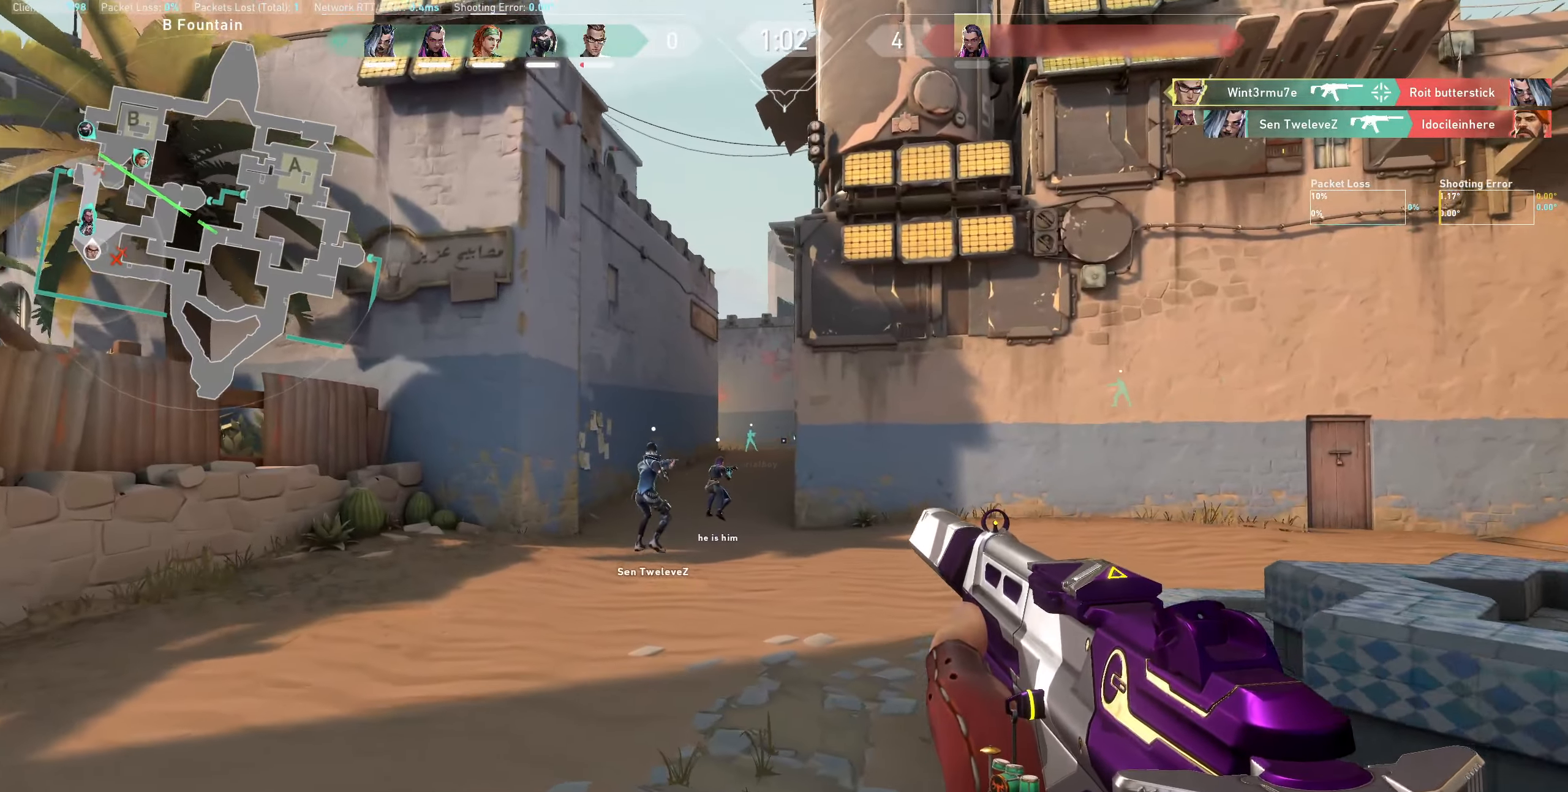
{"keys": ["a", "w"], "mouse": [], "events": []}
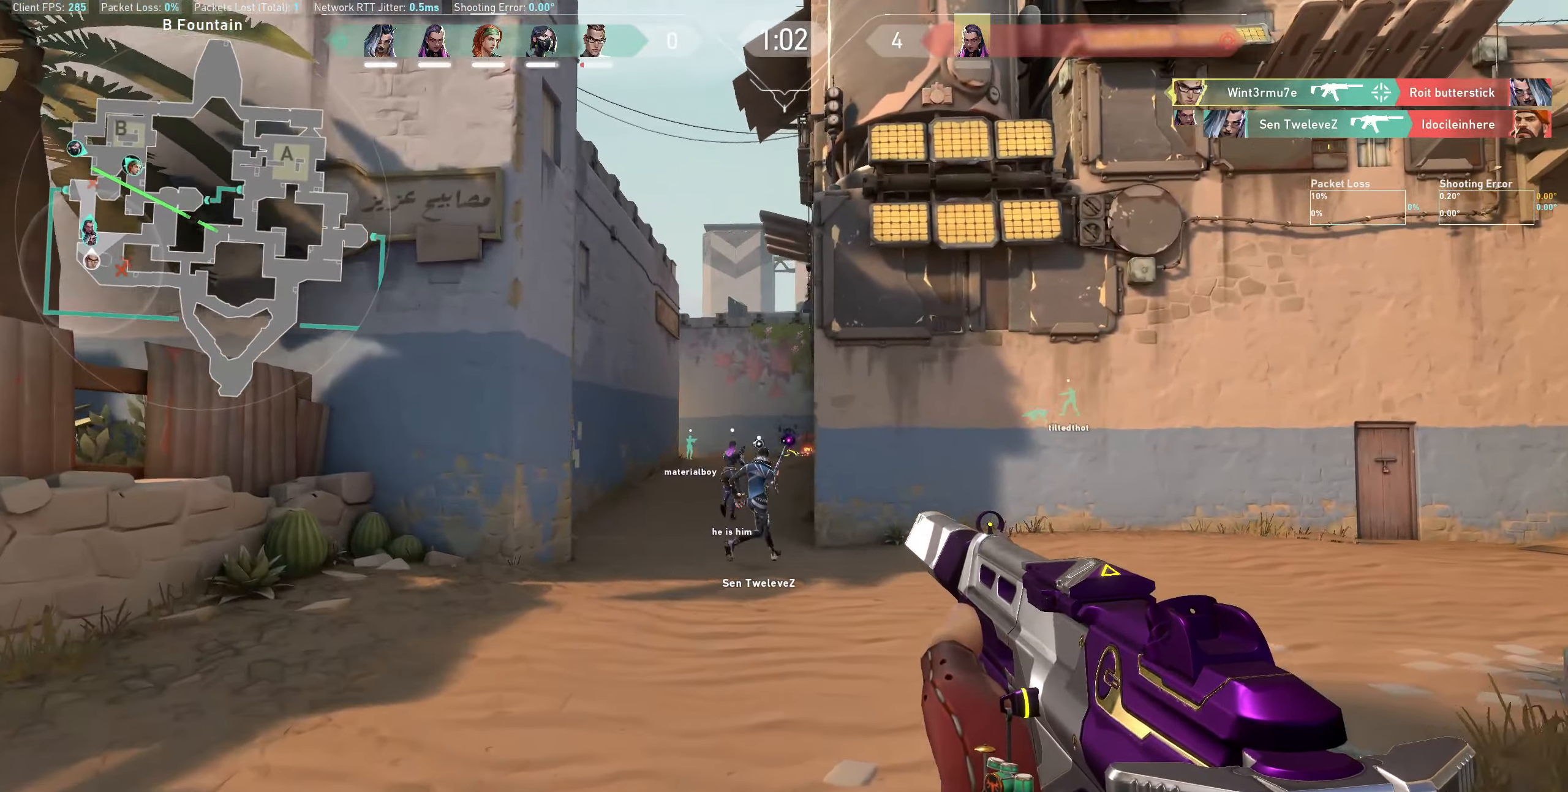
{"keys": ["w"], "mouse": [], "events": [[283, "a", "up"]]}
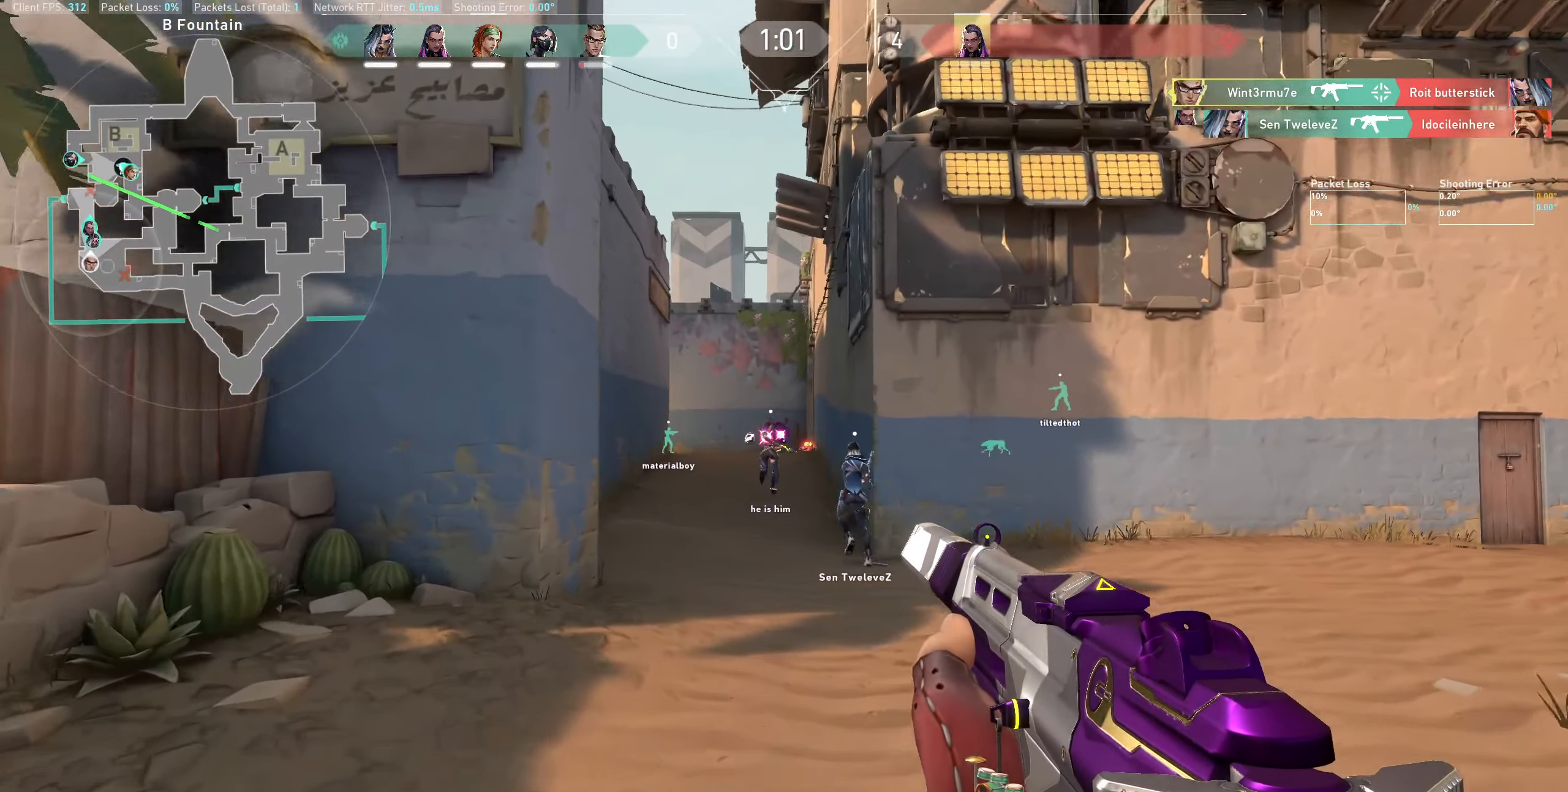
{"keys": ["w"], "mouse": [], "events": [[116, "d", "down"], [283, "d", "up"]]}
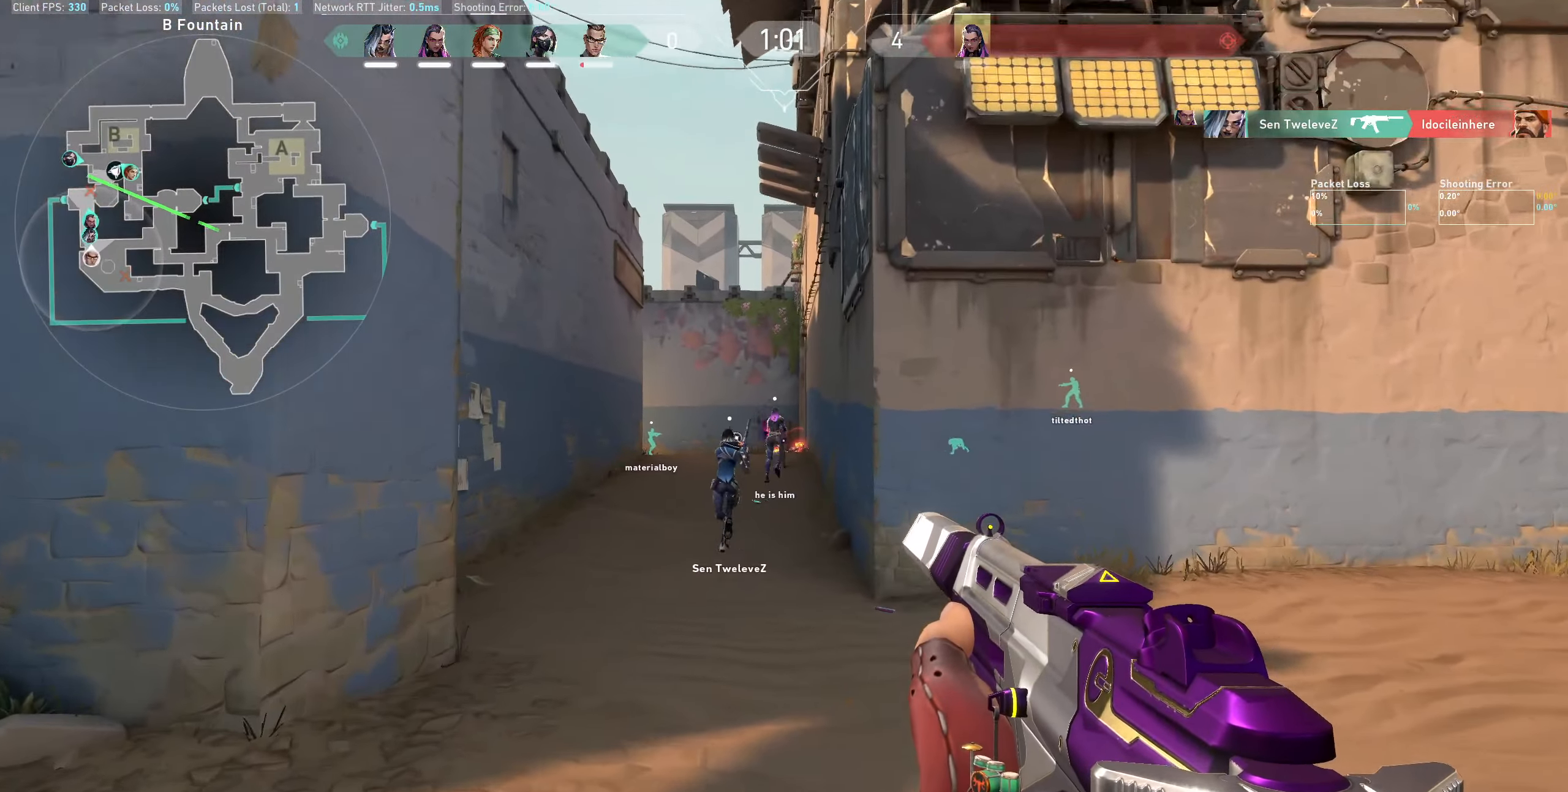
{"keys": ["w"], "mouse": [], "events": []}
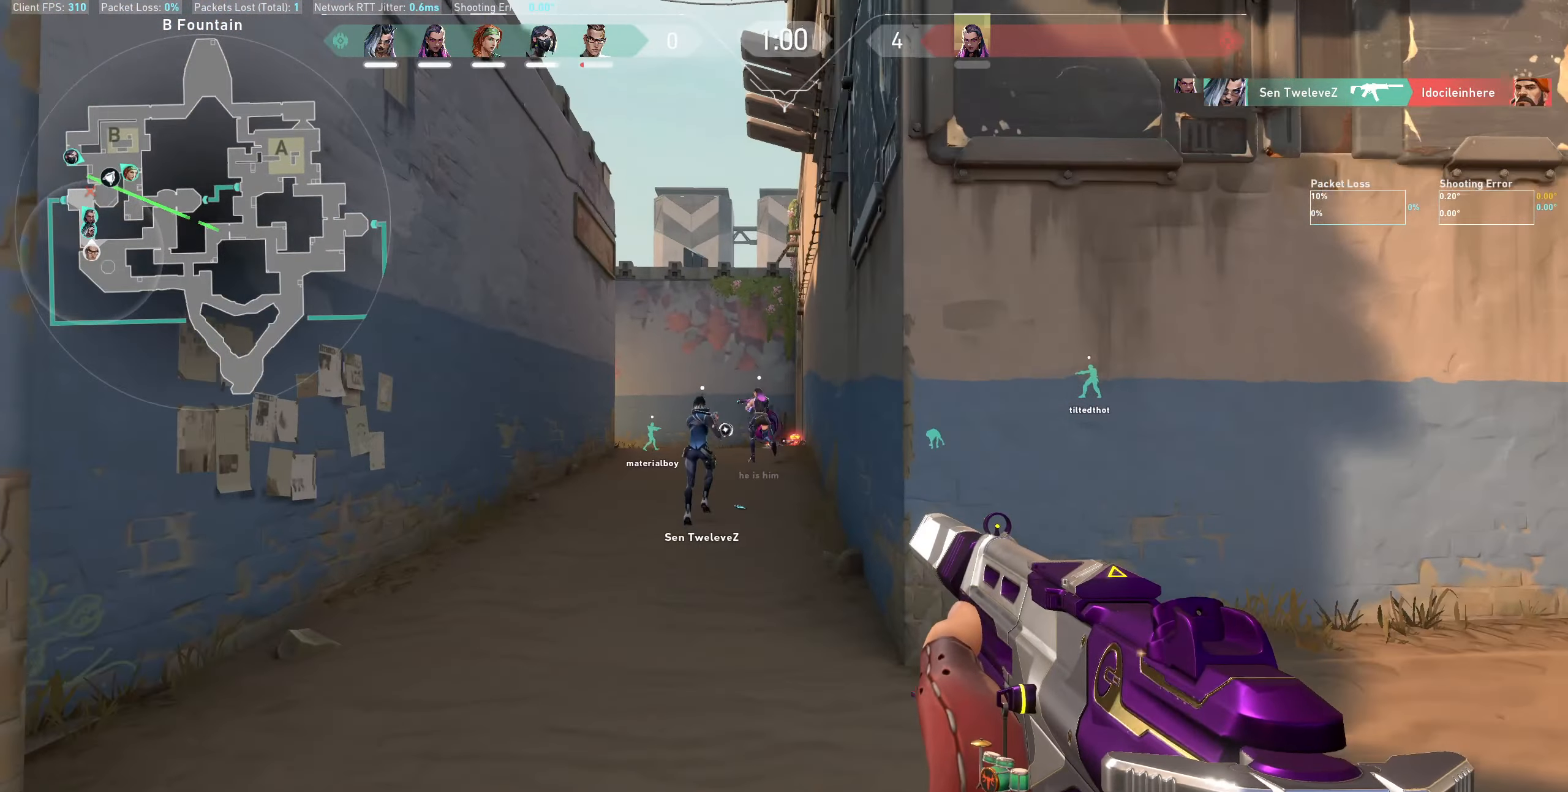
{"keys": ["w"], "mouse": [], "events": [[133, "a", "down"], [500, "a", "up"]]}
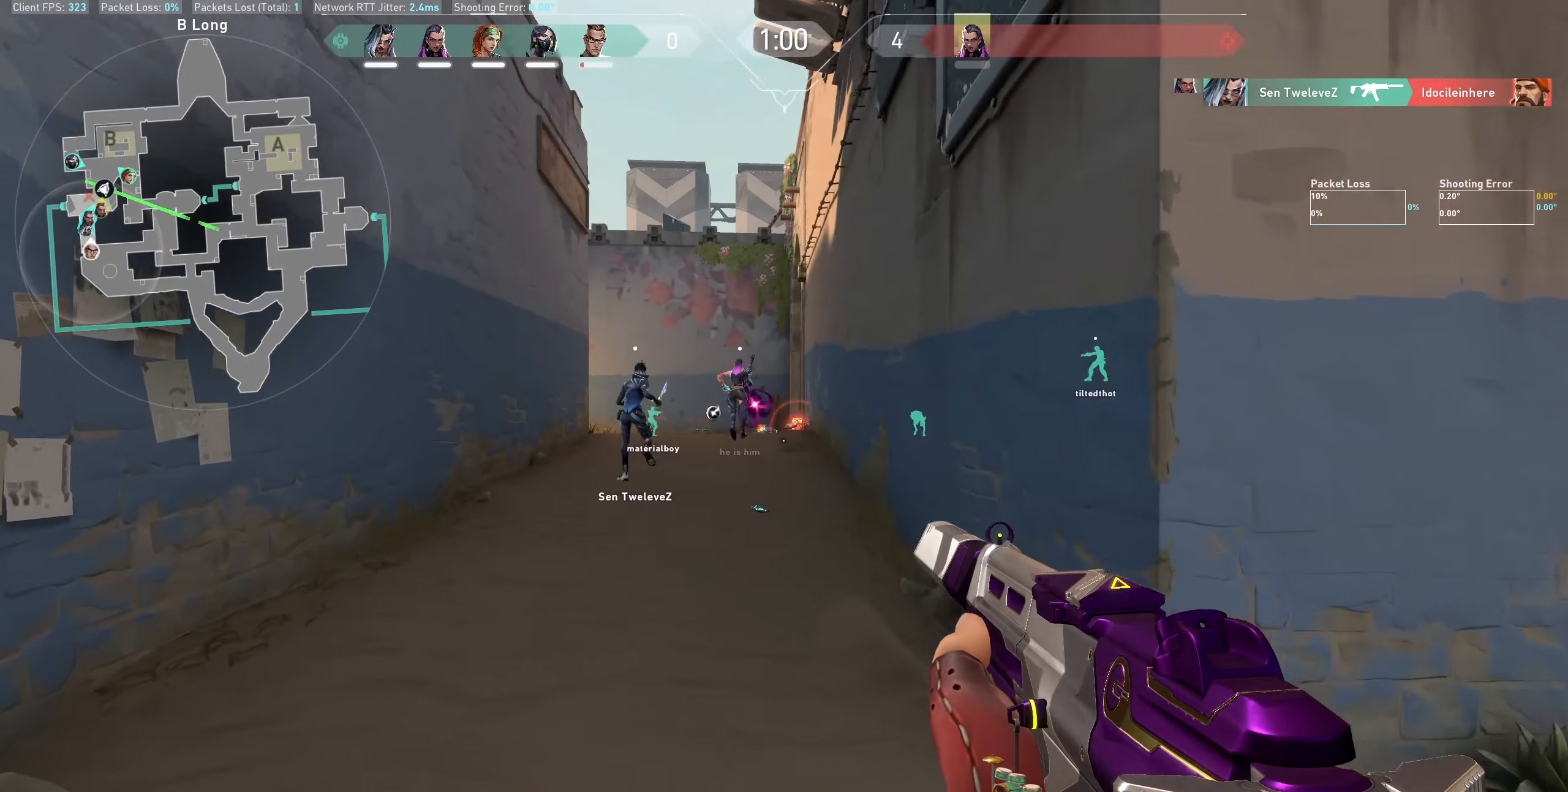
{"keys": ["w"], "mouse": [], "events": []}
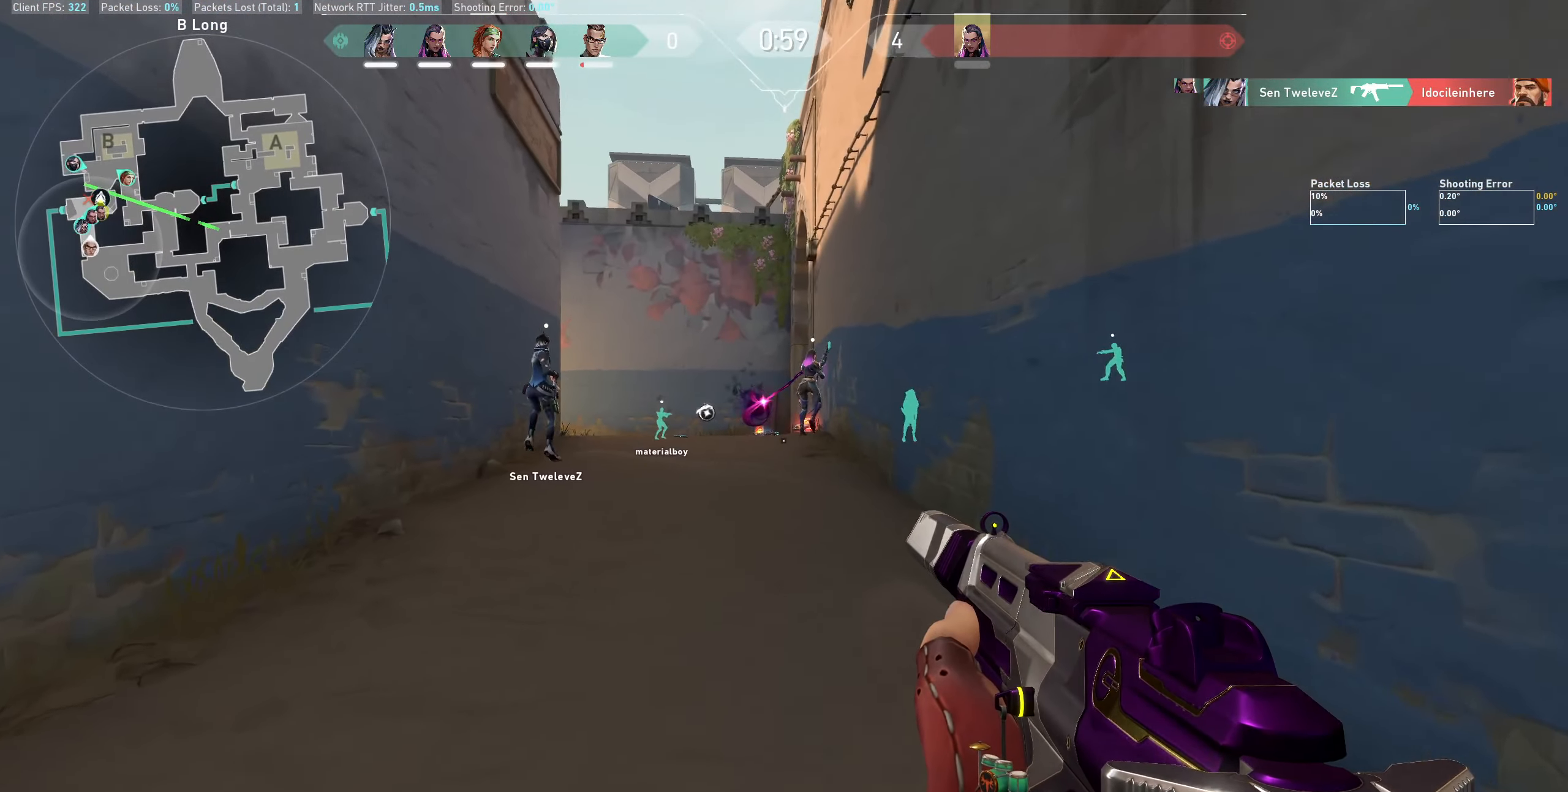
{"keys": ["w"], "mouse": [], "events": []}